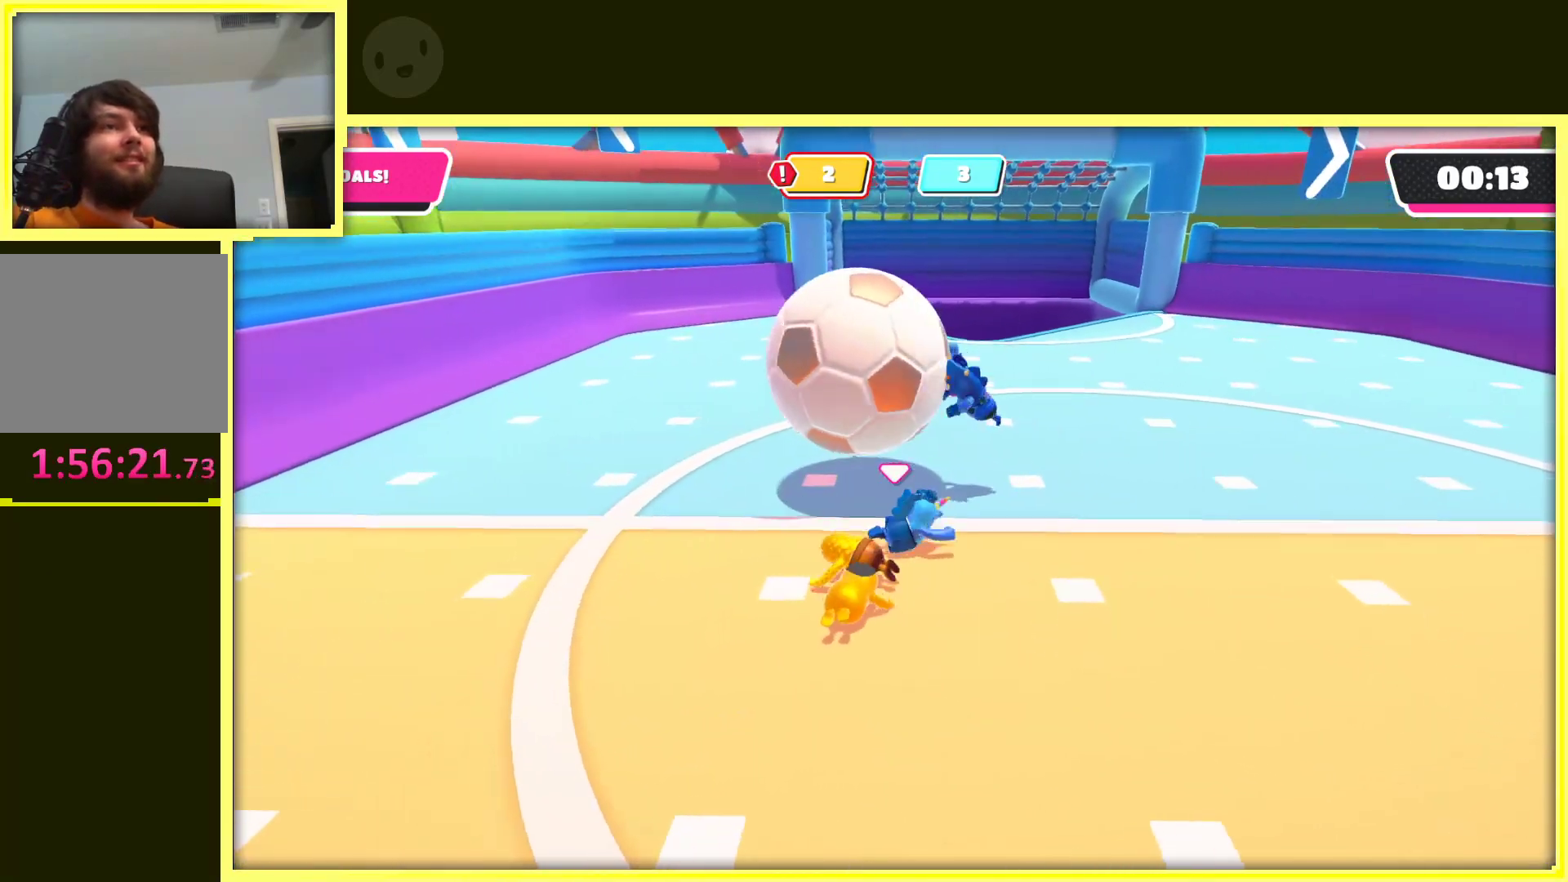
Gameplay with a controller (Xbox layout); each line is a JSON object with the inputs held at the frame after it. "events" lists button and stick changes between this image and that frame as [ms after this image, input, new state], when the widget could be followed in between. Not read: L3 R3.
{"buttons": [], "left_stick": "down-left", "right_stick": "center", "events": [[150, "left_stick", "down-left"]]}
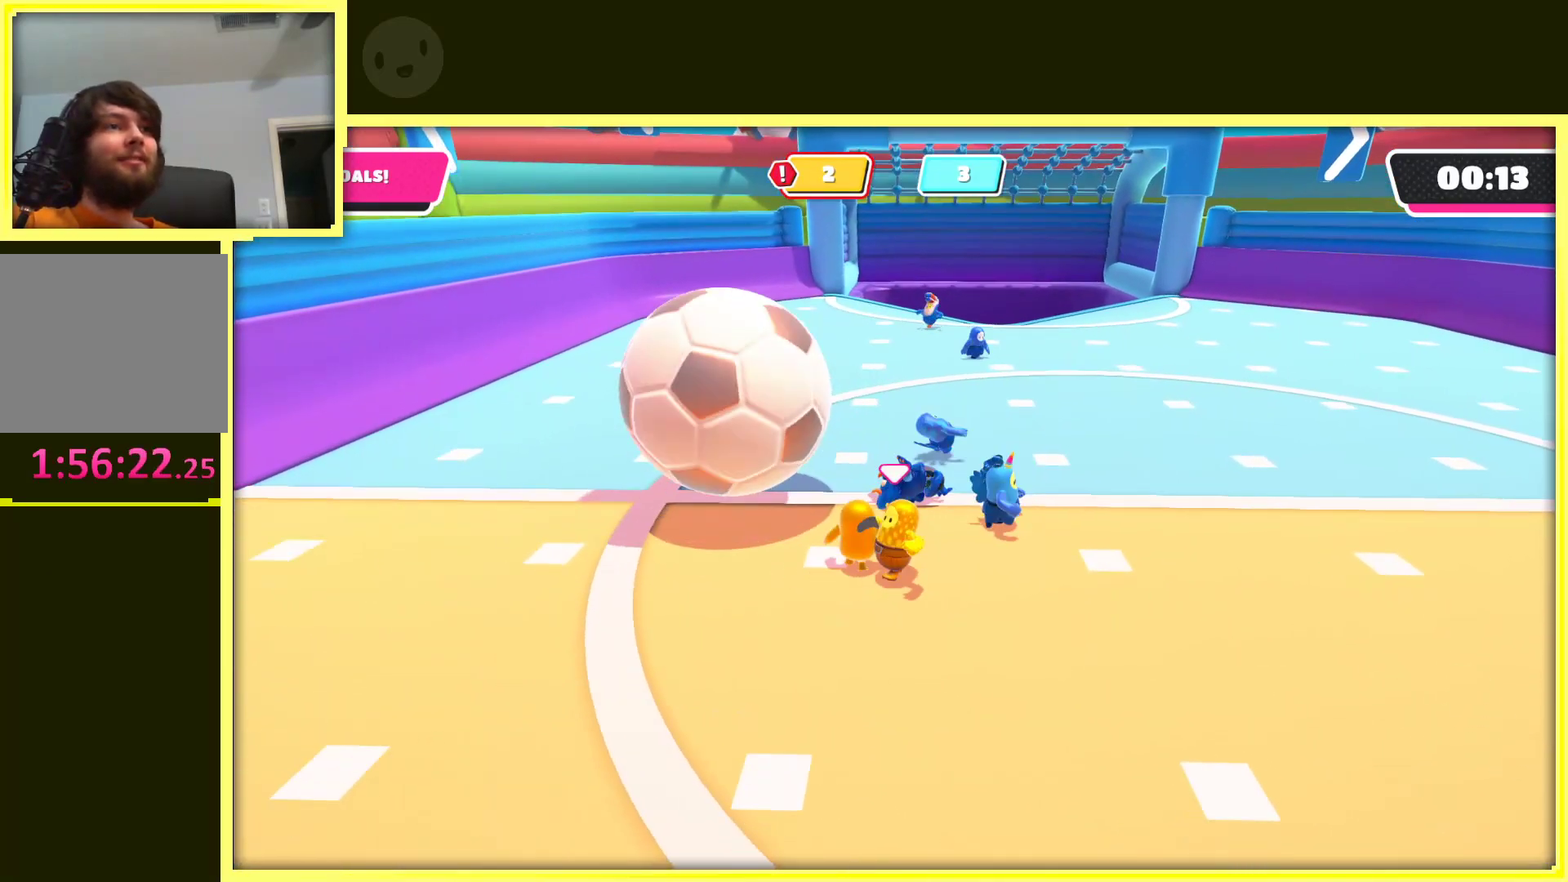
{"buttons": [], "left_stick": "left", "right_stick": "center", "events": [[450, "left_stick", "left"]]}
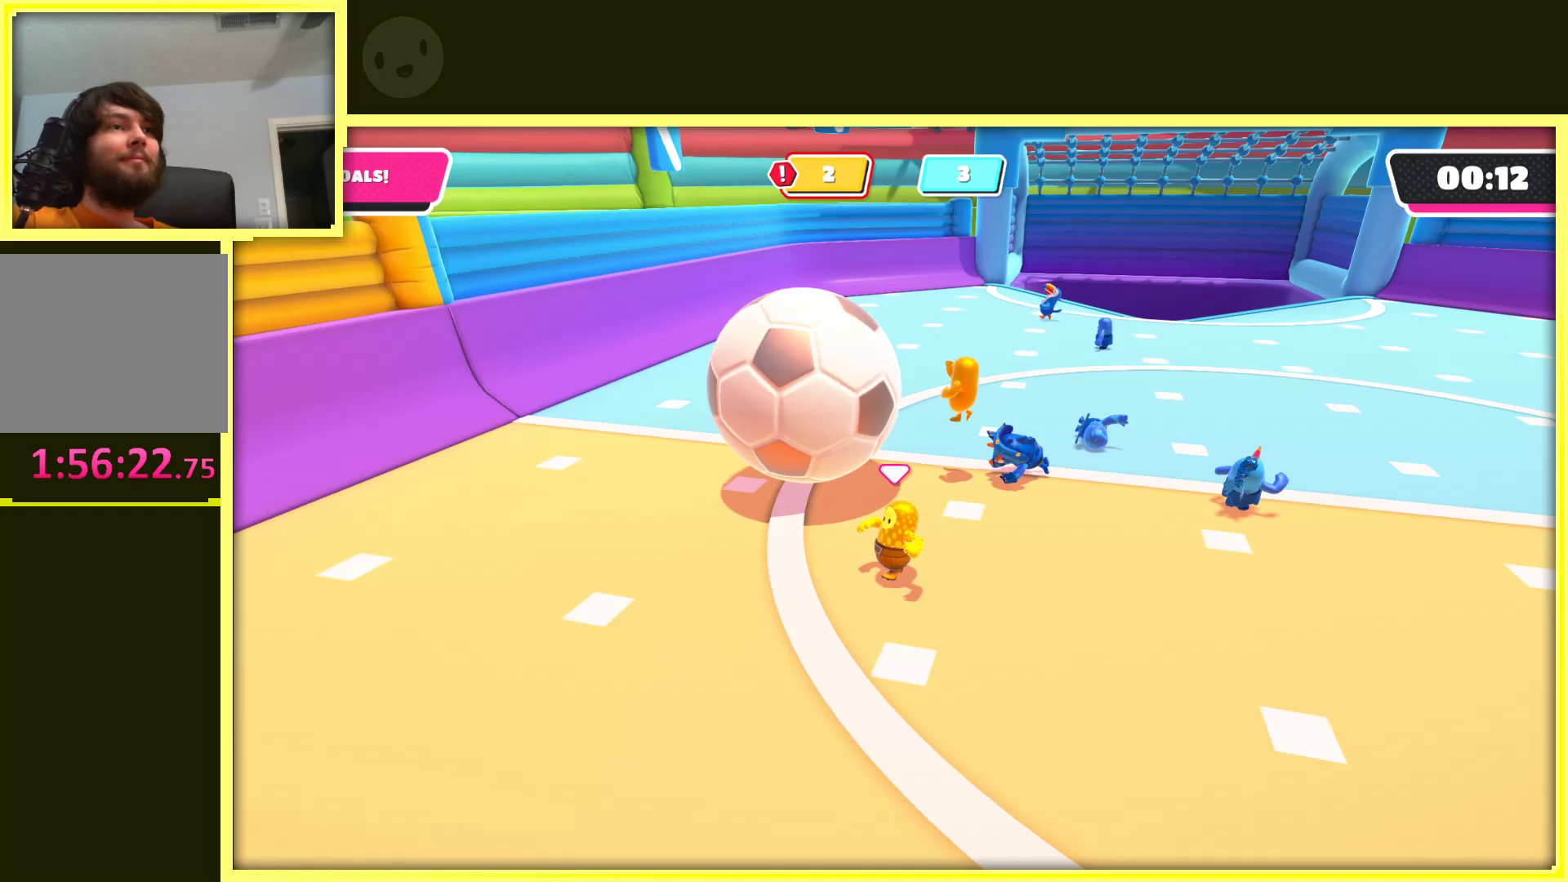
{"buttons": [], "left_stick": "up-left", "right_stick": "center", "events": [[133, "left_stick", "up-left"]]}
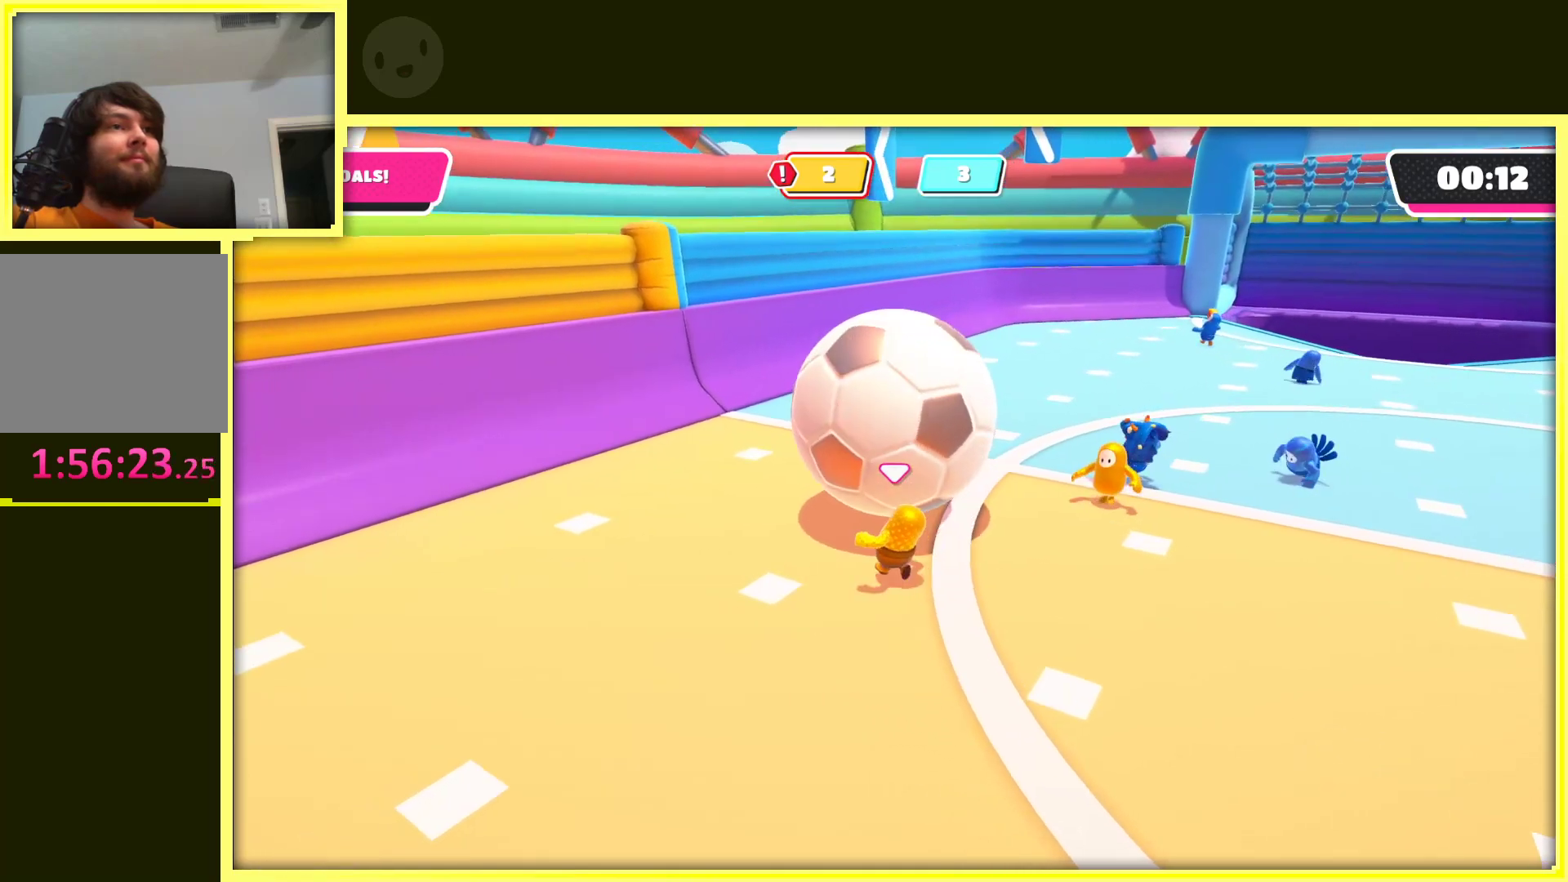
{"buttons": [], "left_stick": "up", "right_stick": "center", "events": [[50, "A", "down"], [50, "left_stick", "up"], [117, "X", "down"], [400, "X", "up"], [417, "A", "up"]]}
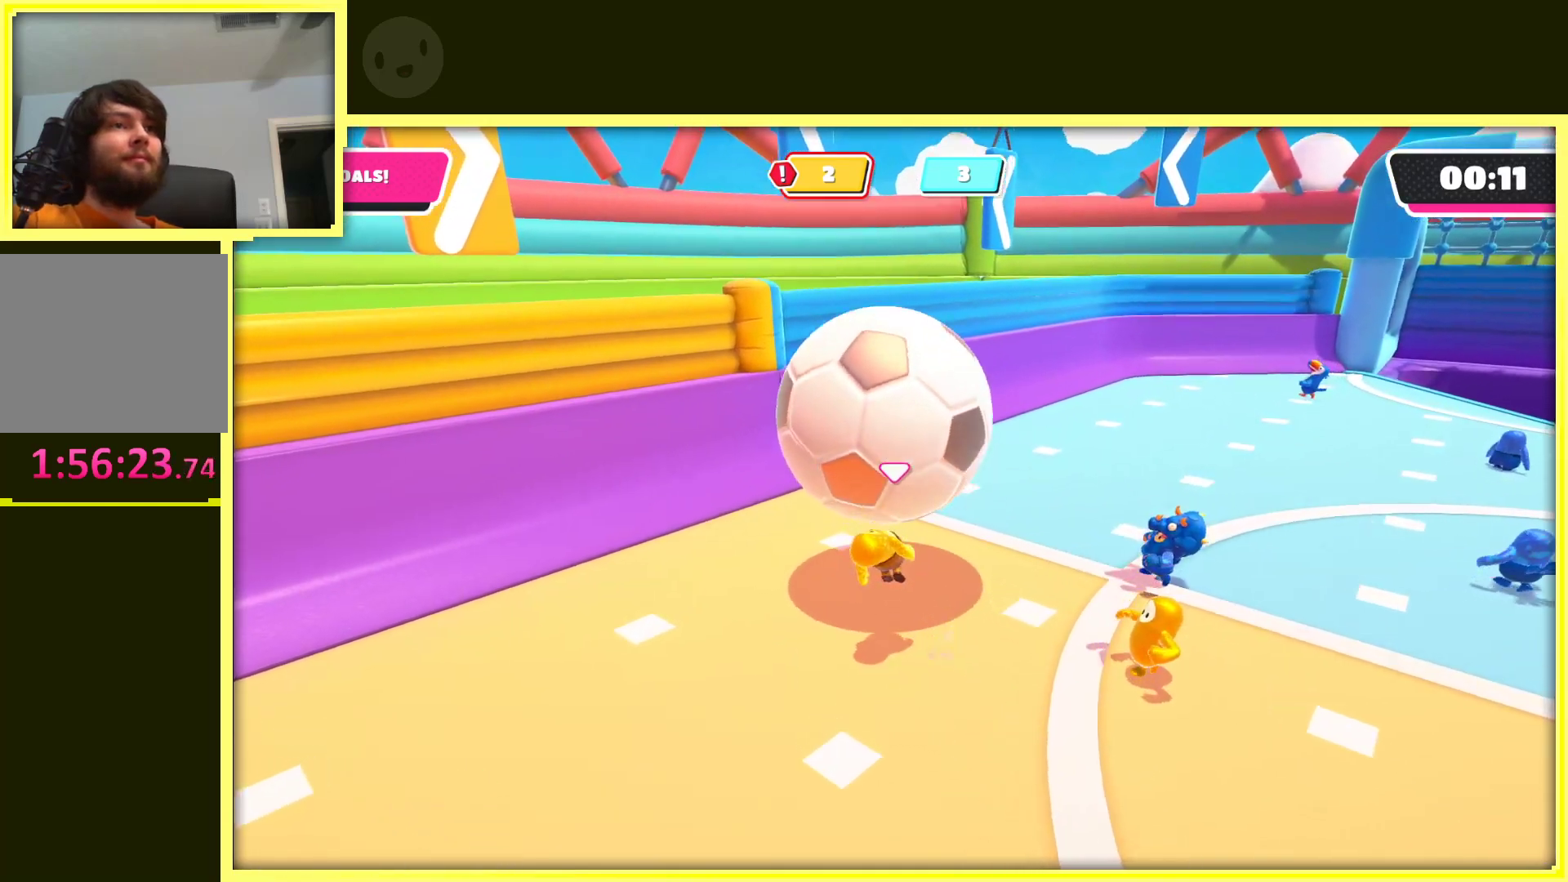
{"buttons": [], "left_stick": "down-left", "right_stick": "right", "events": [[167, "left_stick", "center"], [217, "left_stick", "down"], [383, "right_stick", "right"], [467, "left_stick", "down-left"]]}
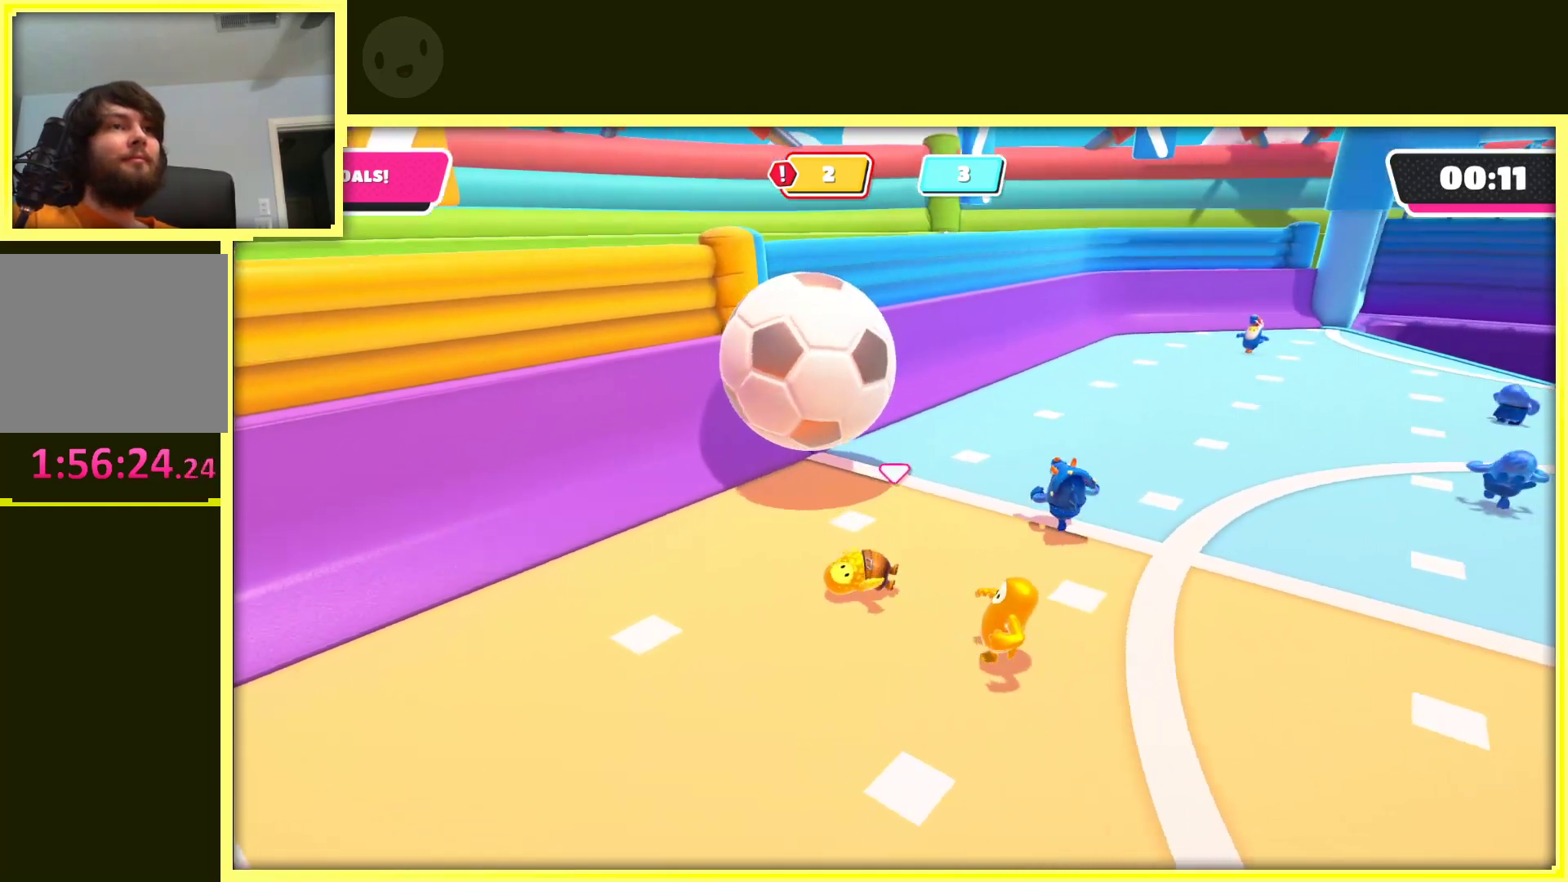
{"buttons": [], "left_stick": "up-left", "right_stick": "center", "events": [[83, "right_stick", "center"], [200, "left_stick", "left"], [350, "left_stick", "up-left"]]}
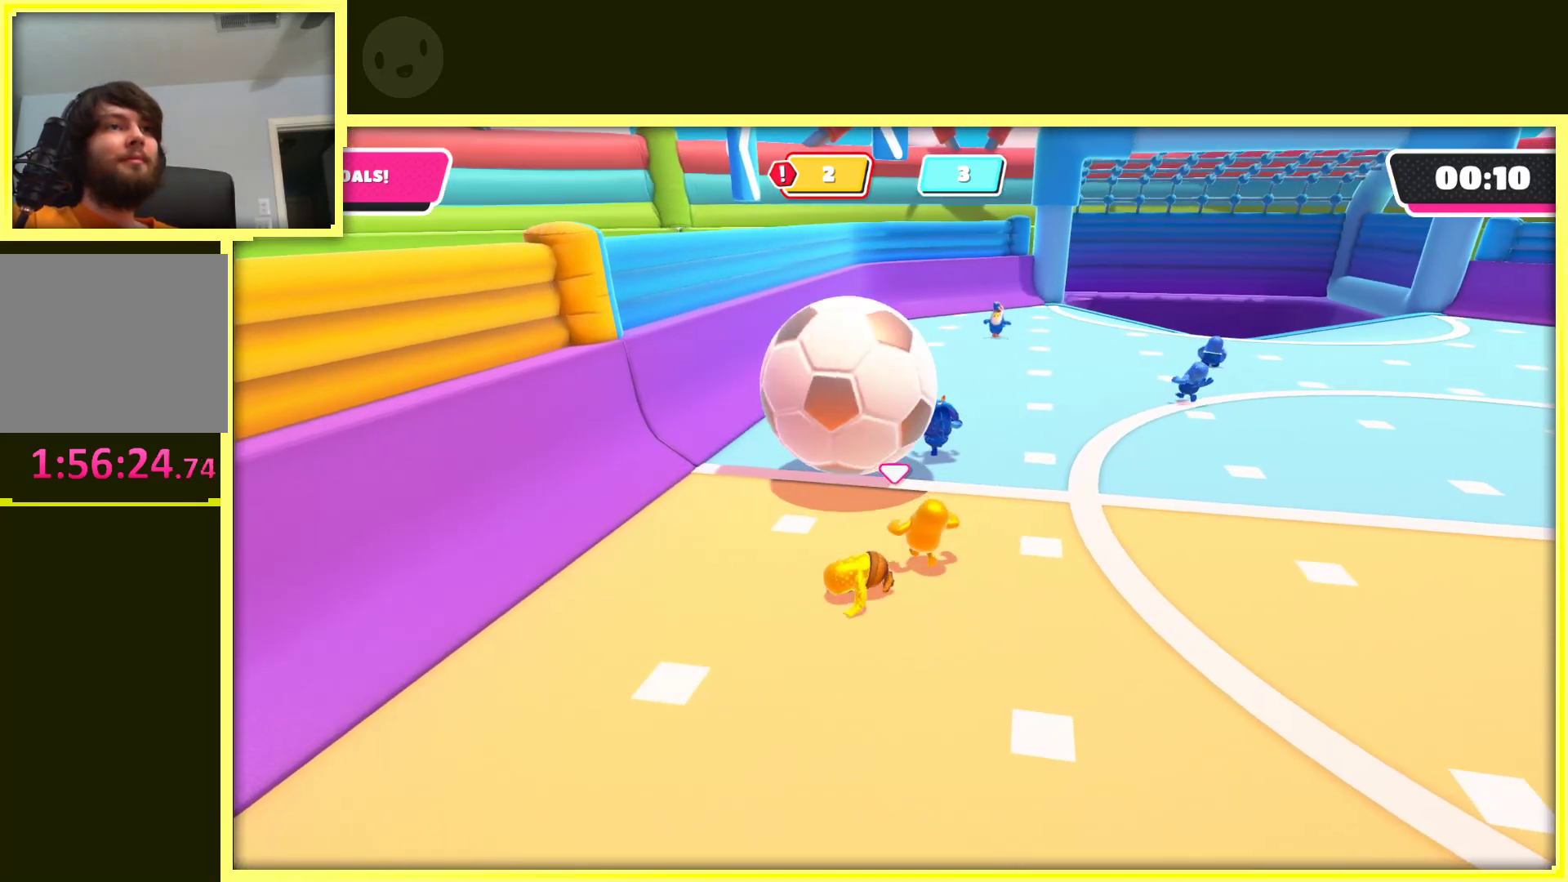
{"buttons": [], "left_stick": "right", "right_stick": "center", "events": [[17, "left_stick", "up"], [200, "left_stick", "right"]]}
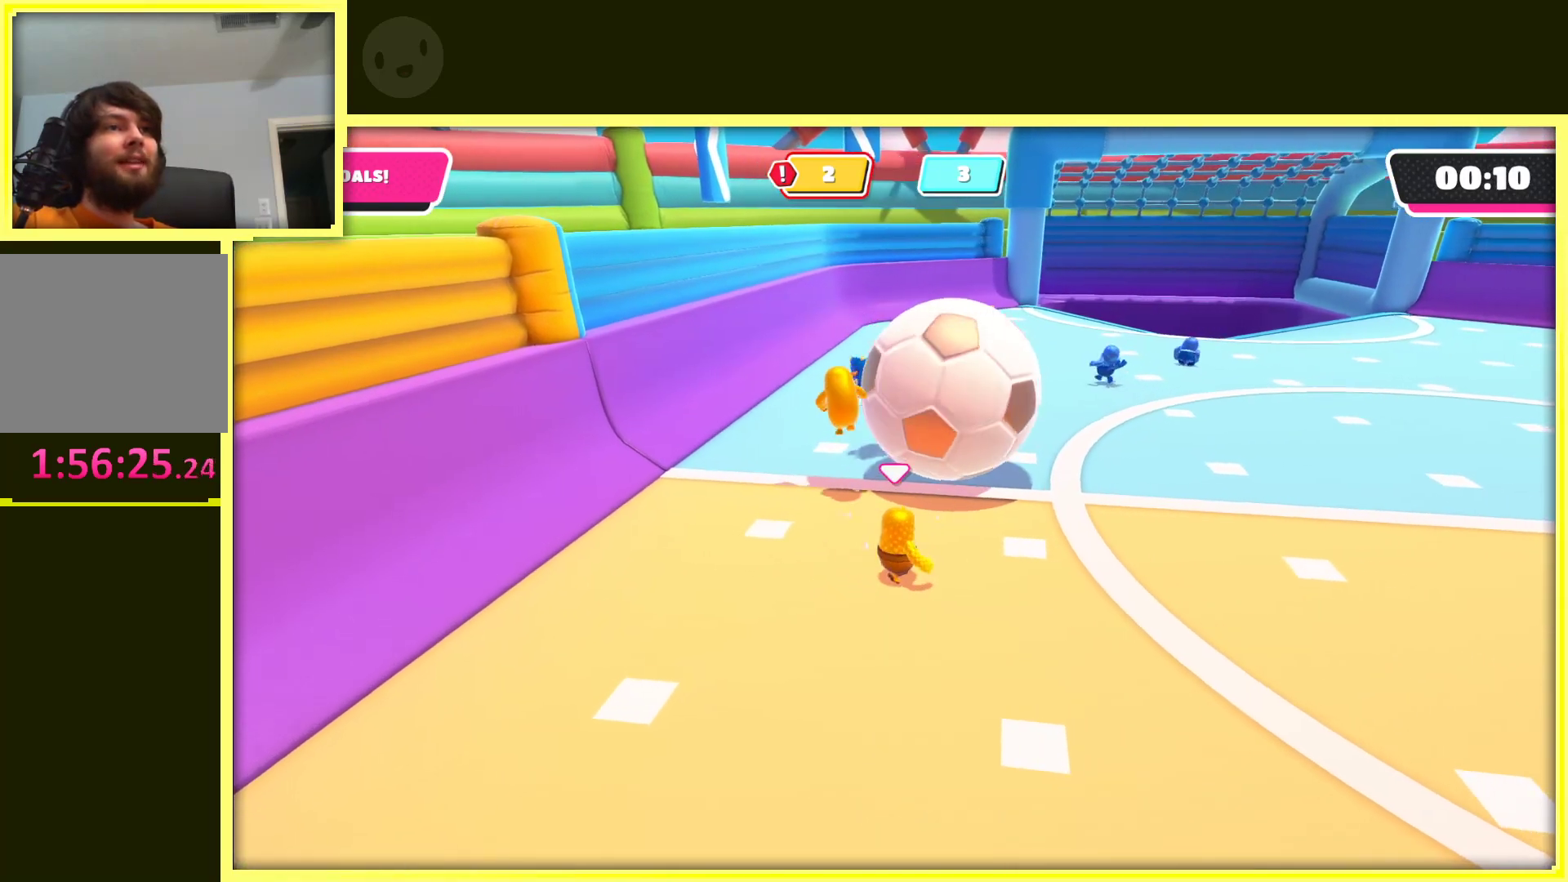
{"buttons": [], "left_stick": "up-right", "right_stick": "center", "events": [[50, "left_stick", "up-right"]]}
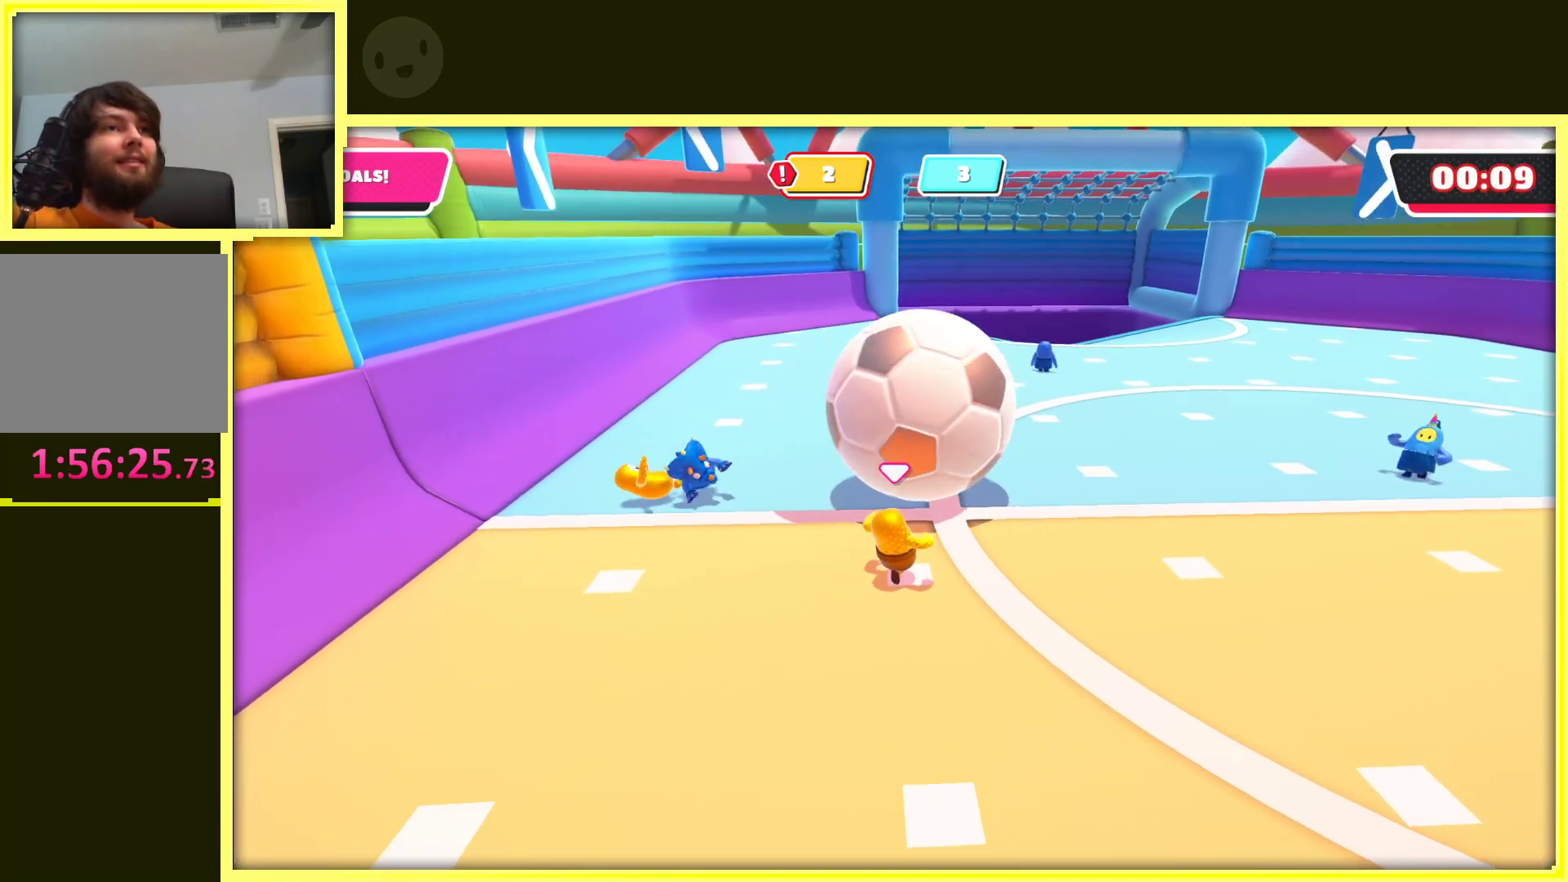
{"buttons": ["A", "X"], "left_stick": "up", "right_stick": "center", "events": [[350, "A", "down"], [433, "left_stick", "up"], [483, "X", "down"]]}
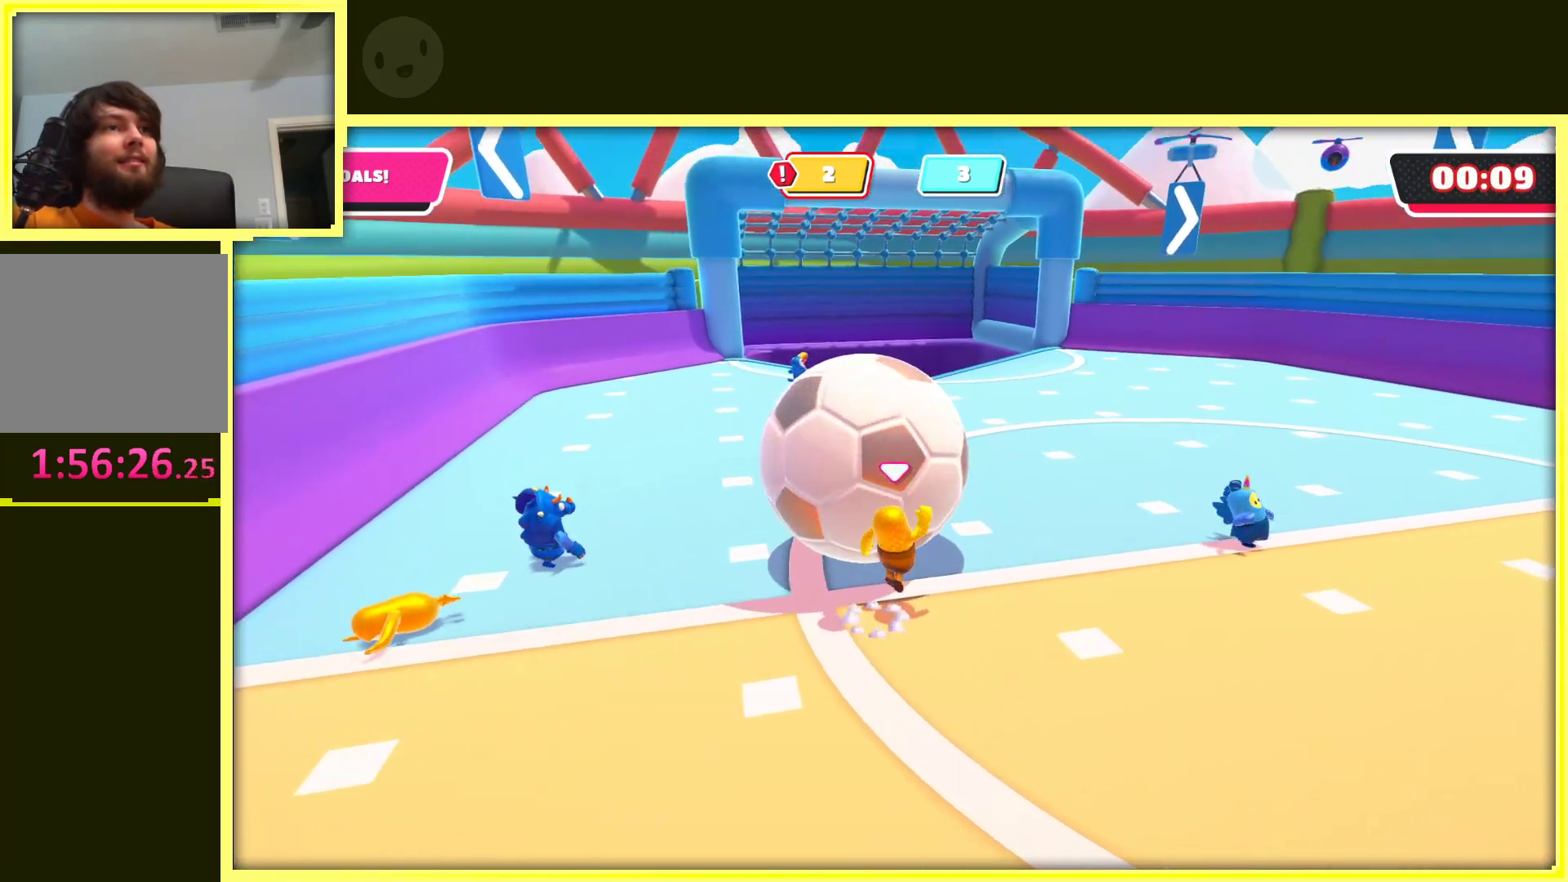
{"buttons": [], "left_stick": "up-left", "right_stick": "center", "events": [[300, "A", "up"], [333, "X", "up"], [383, "left_stick", "up-left"]]}
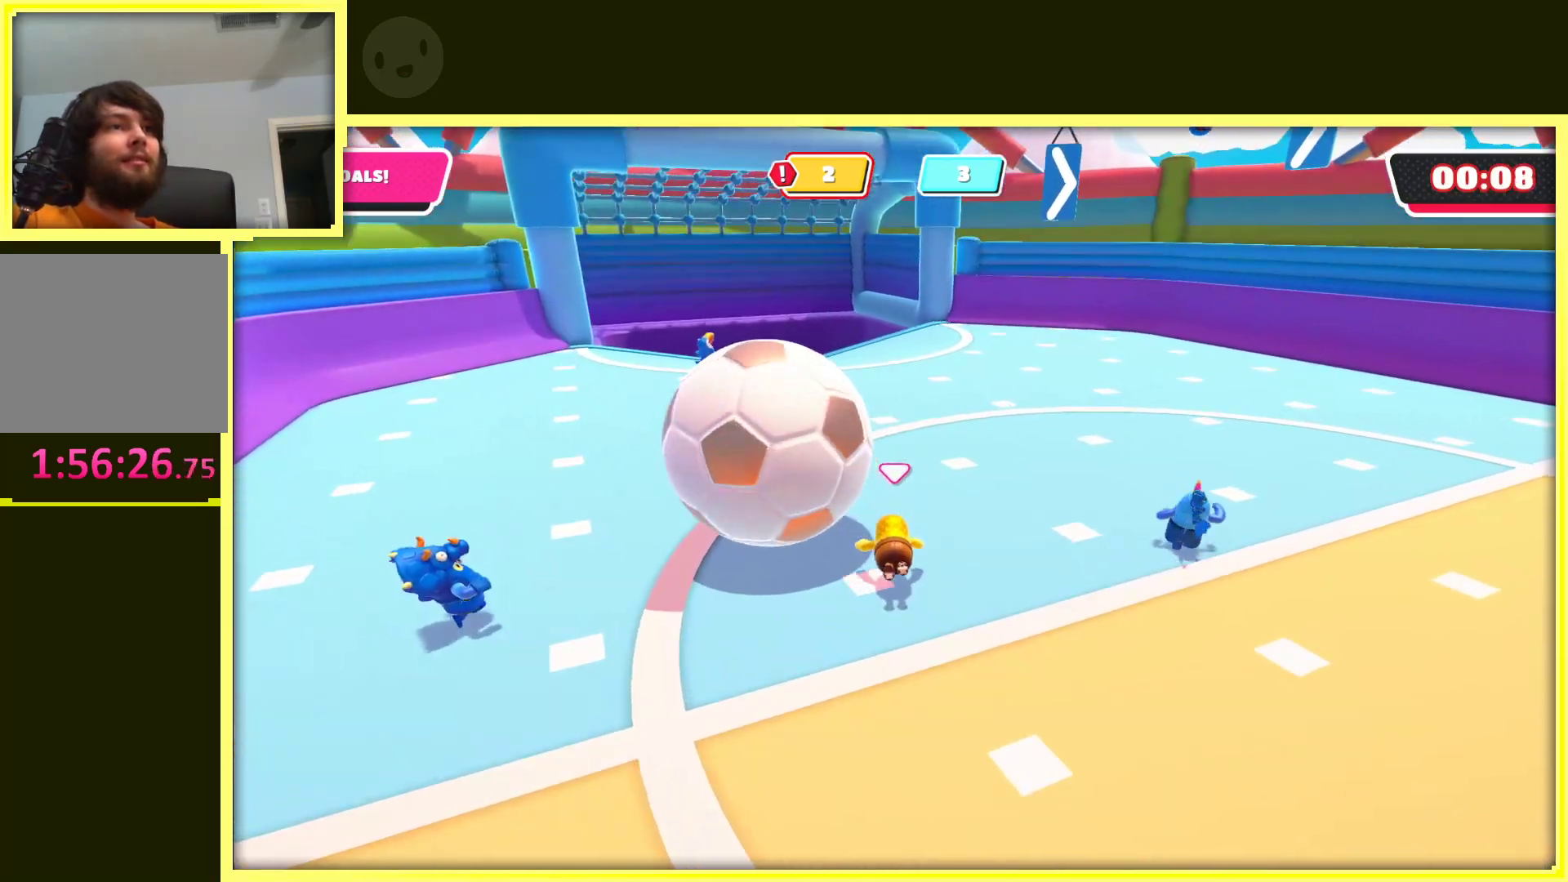
{"buttons": [], "left_stick": "right", "right_stick": "center", "events": [[333, "left_stick", "up-right"], [417, "left_stick", "right"]]}
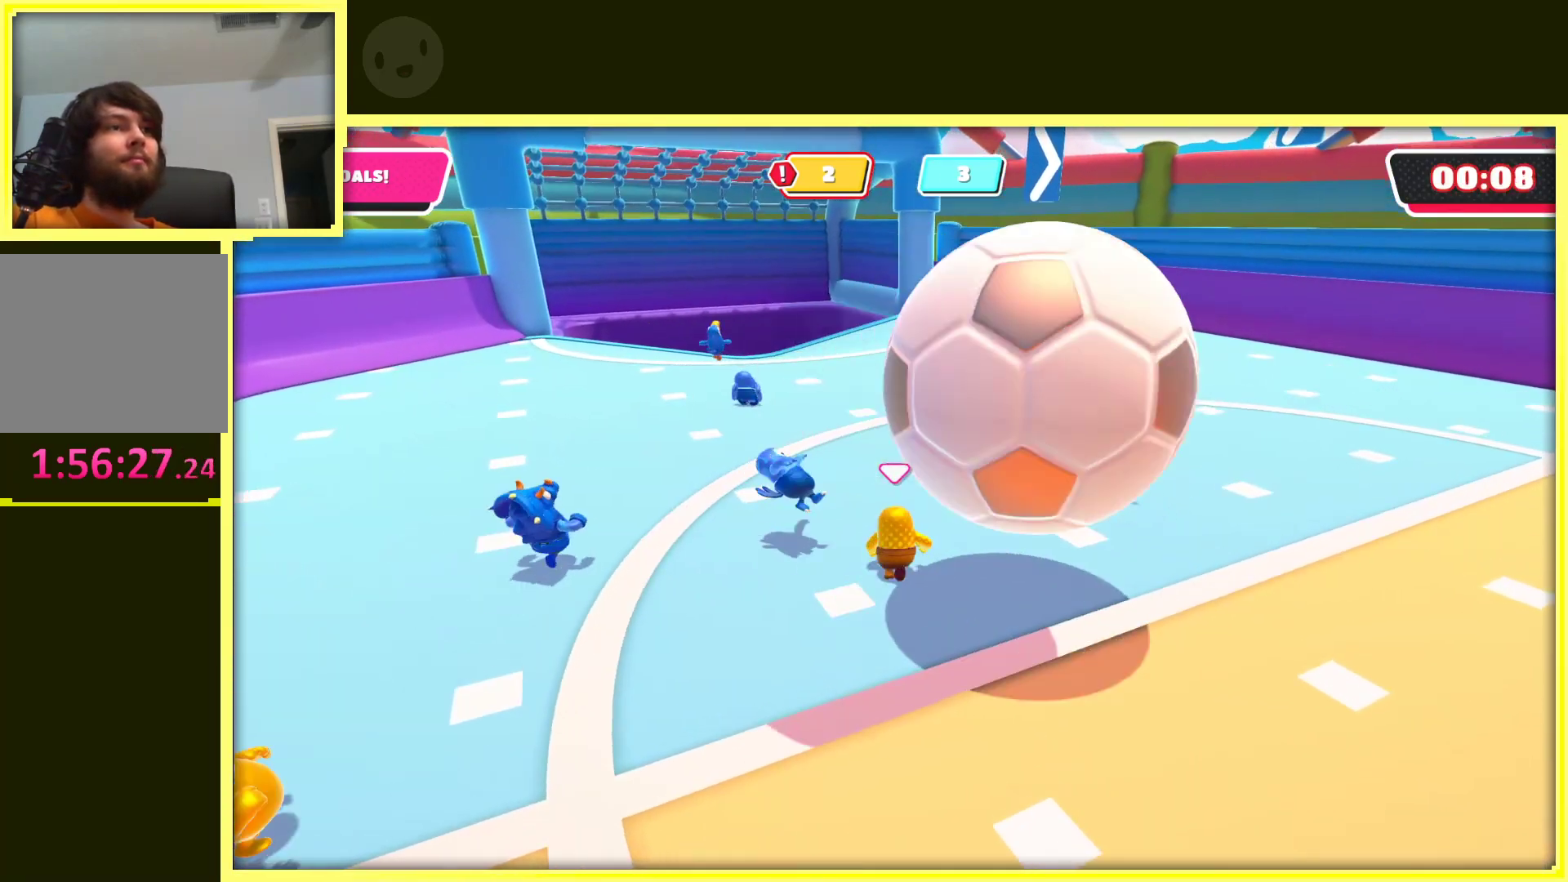
{"buttons": [], "left_stick": "right", "right_stick": "center", "events": [[67, "left_stick", "down-right"], [83, "right_stick", "right"], [450, "left_stick", "right"], [483, "right_stick", "center"]]}
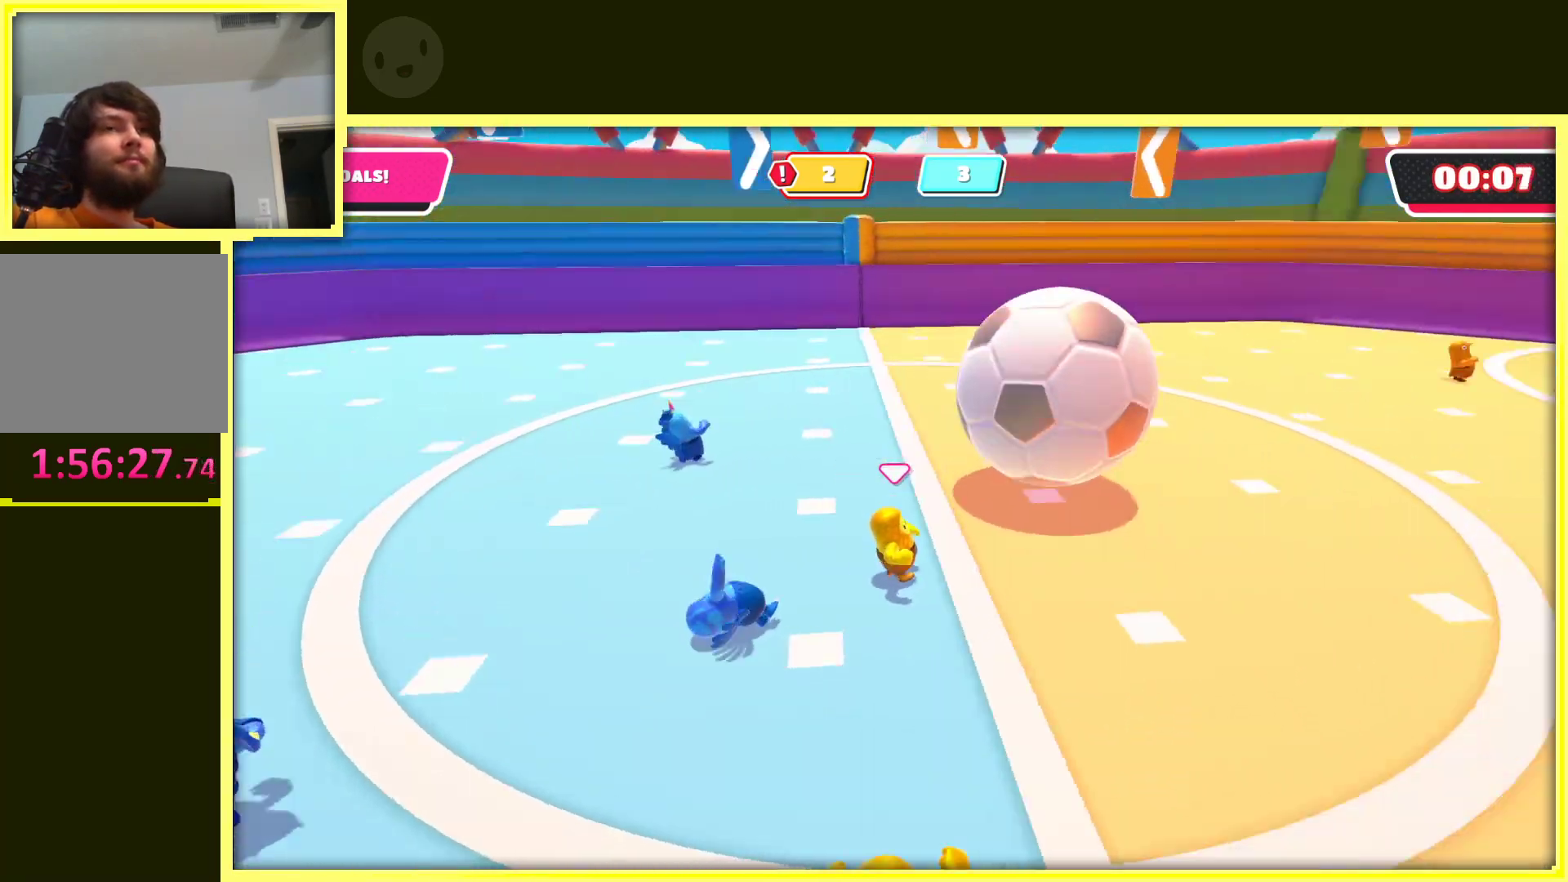
{"buttons": [], "left_stick": "up-right", "right_stick": "right", "events": [[183, "left_stick", "up-right"], [450, "right_stick", "right"]]}
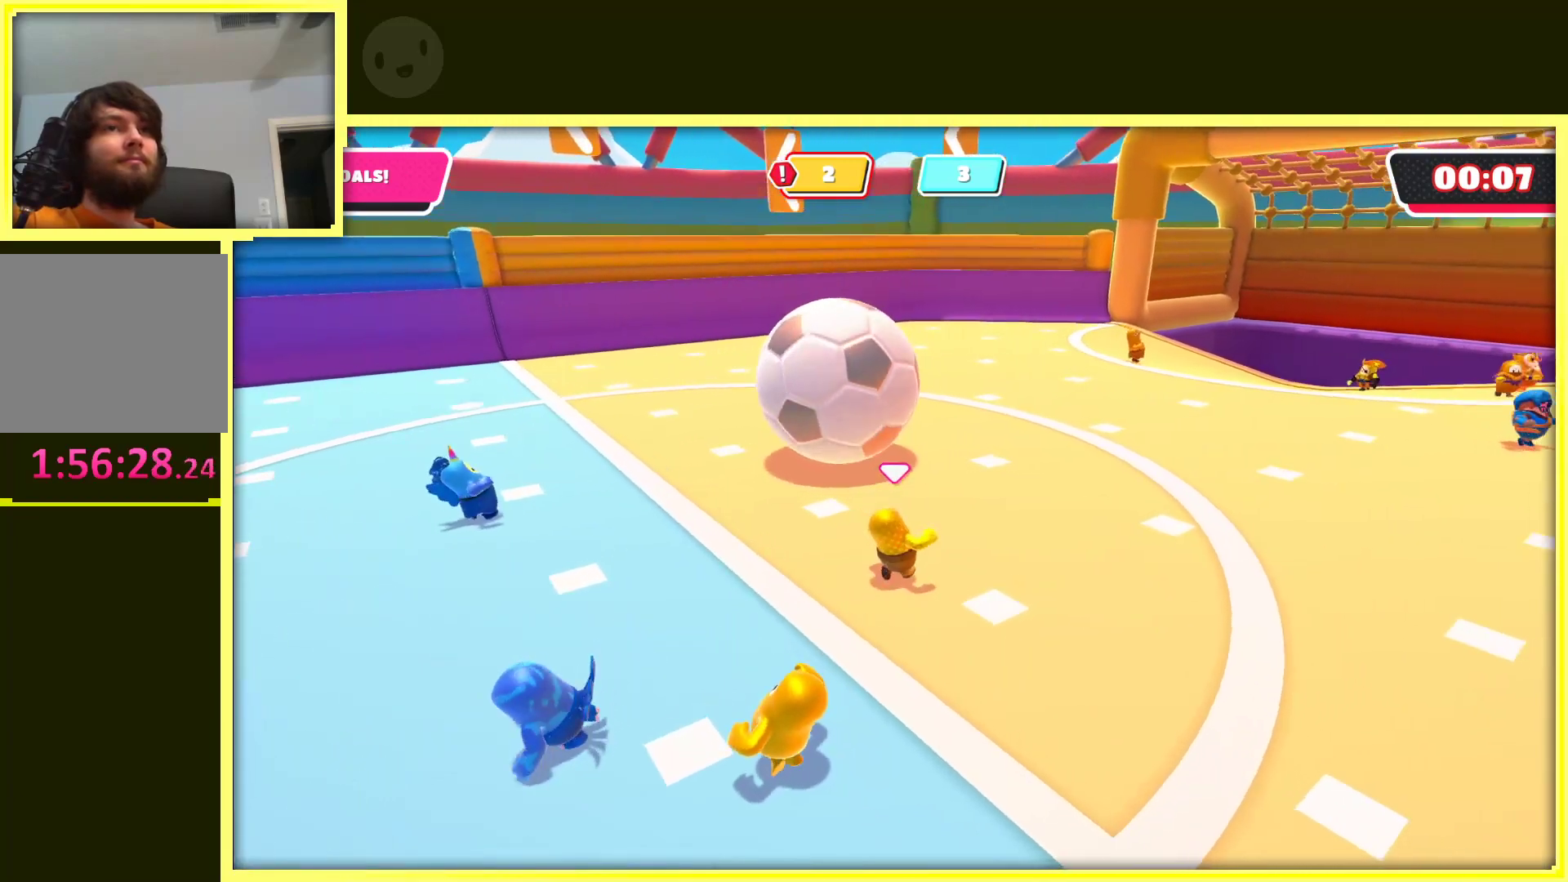
{"buttons": [], "left_stick": "up", "right_stick": "center", "events": [[83, "left_stick", "up"], [117, "right_stick", "center"]]}
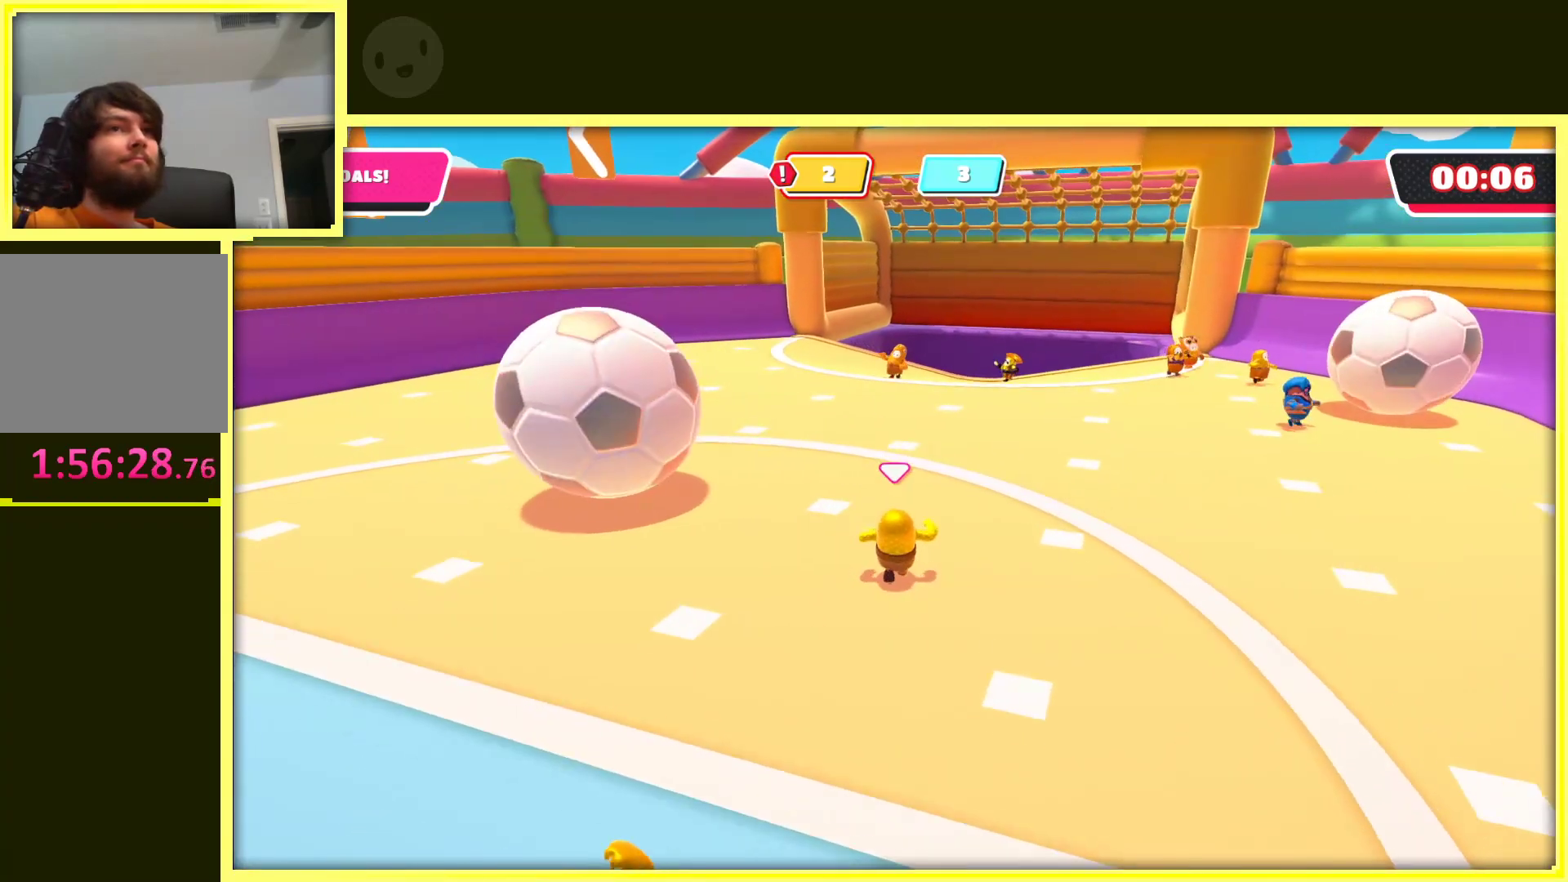
{"buttons": [], "left_stick": "up", "right_stick": "left", "events": [[250, "right_stick", "left"]]}
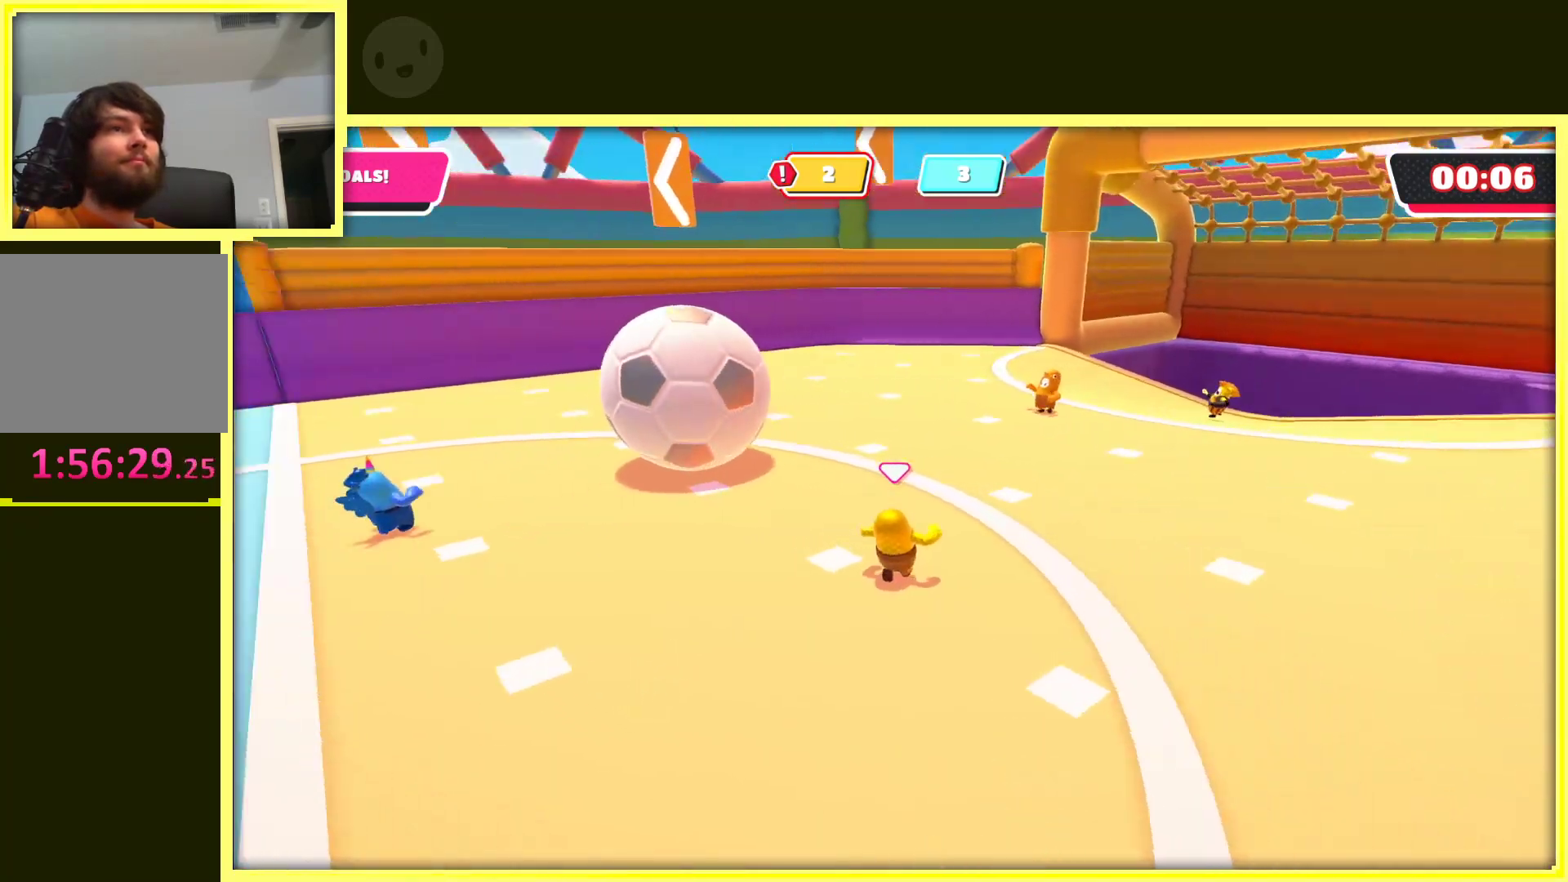
{"buttons": [], "left_stick": "up", "right_stick": "center", "events": [[17, "right_stick", "center"]]}
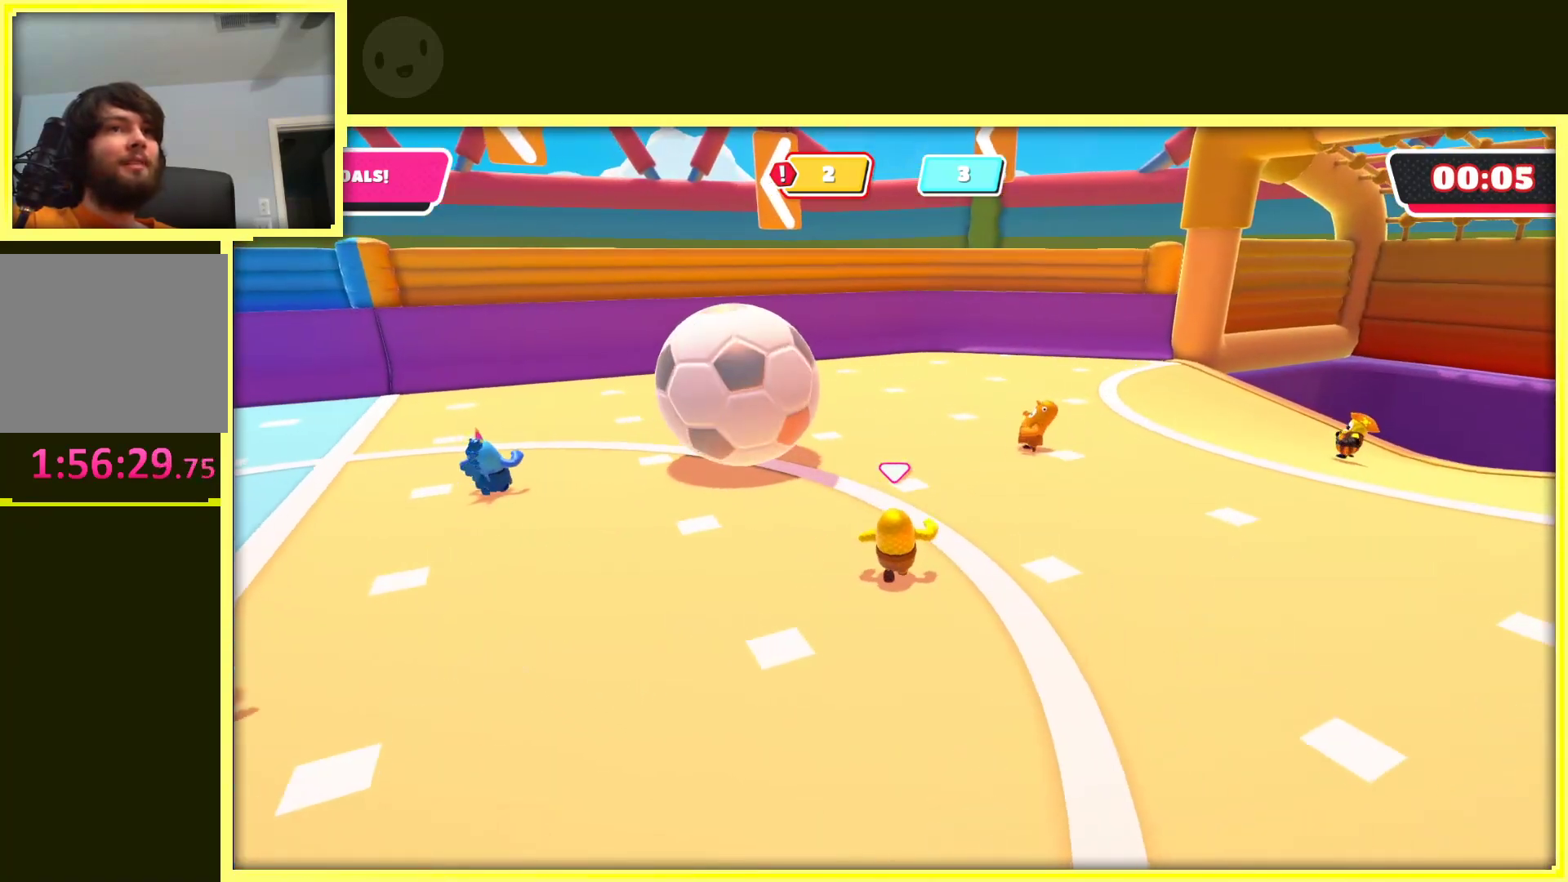
{"buttons": [], "left_stick": "up", "right_stick": "center", "events": [[67, "right_stick", "left"], [267, "right_stick", "center"]]}
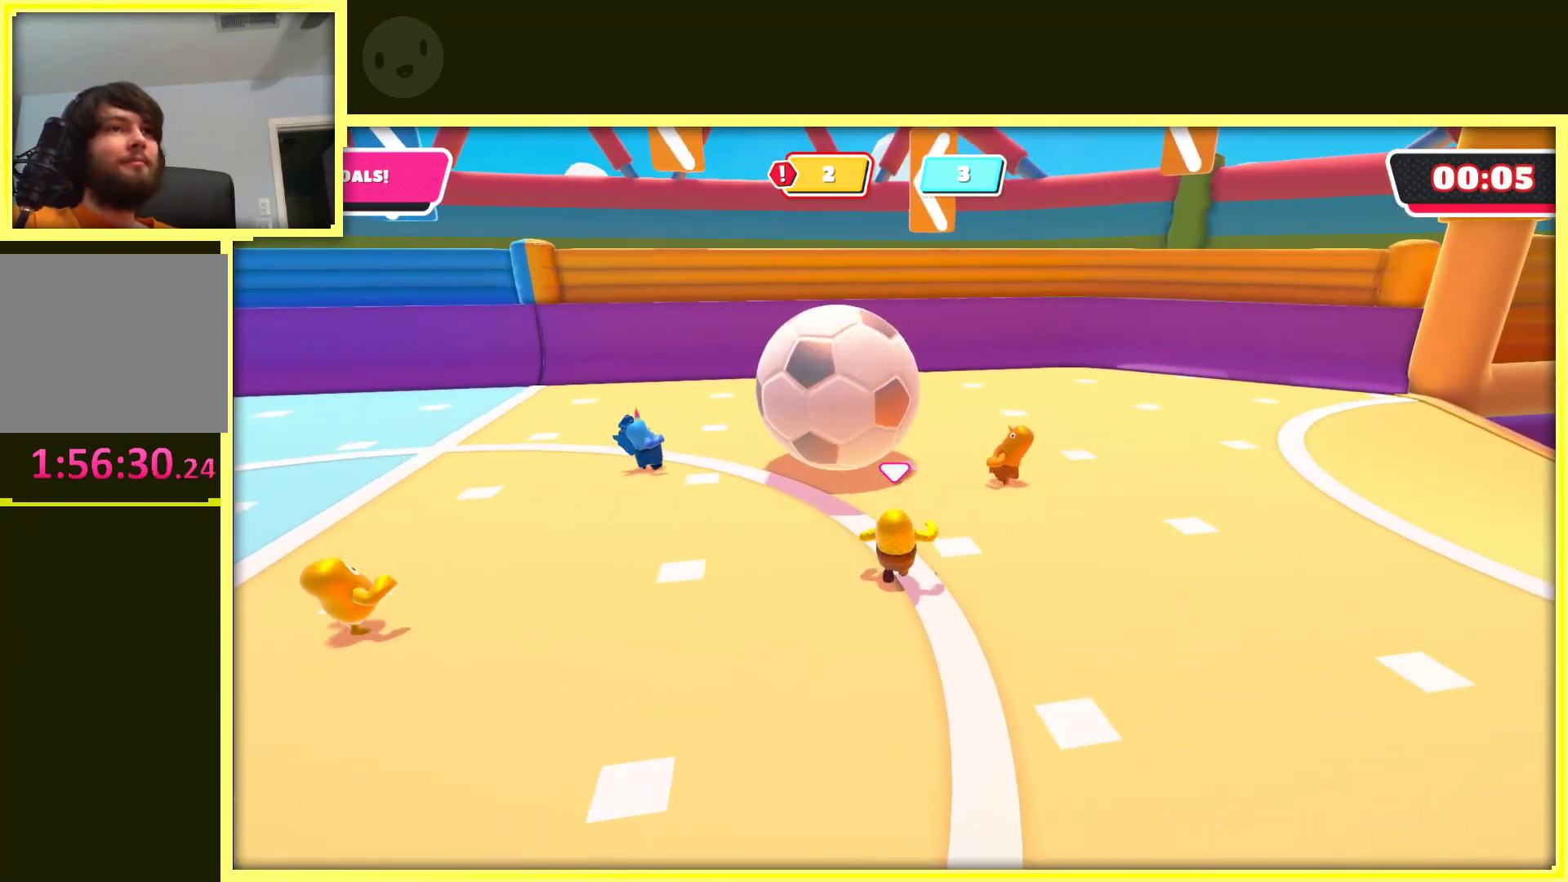
{"buttons": [], "left_stick": "up-right", "right_stick": "center", "events": [[400, "left_stick", "up-right"]]}
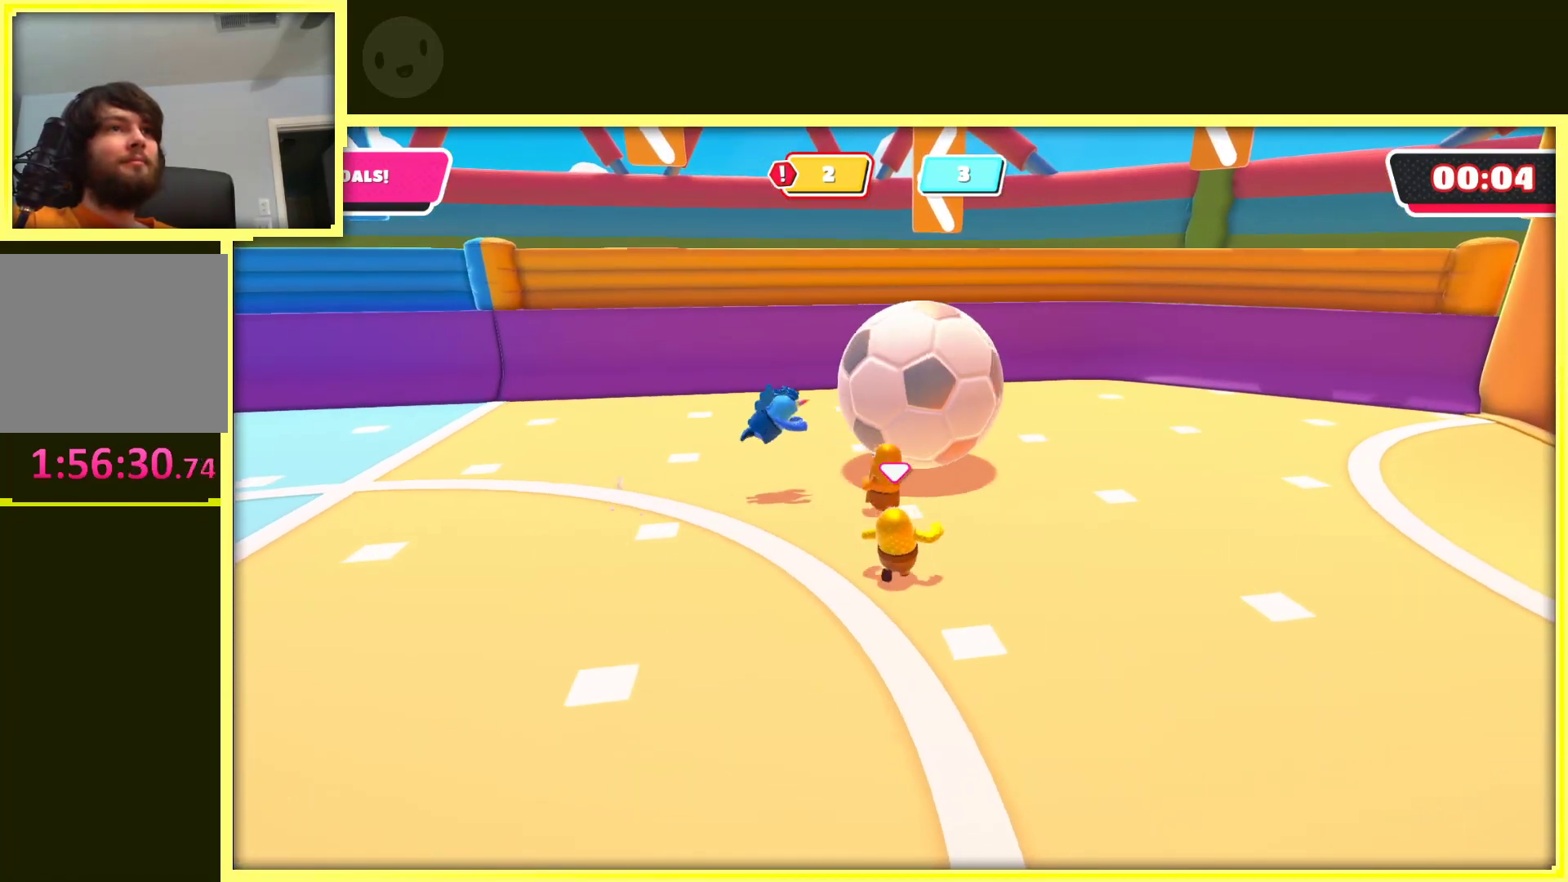
{"buttons": [], "left_stick": "up-right", "right_stick": "right", "events": [[133, "left_stick", "right"], [383, "right_stick", "right"], [433, "left_stick", "up-right"]]}
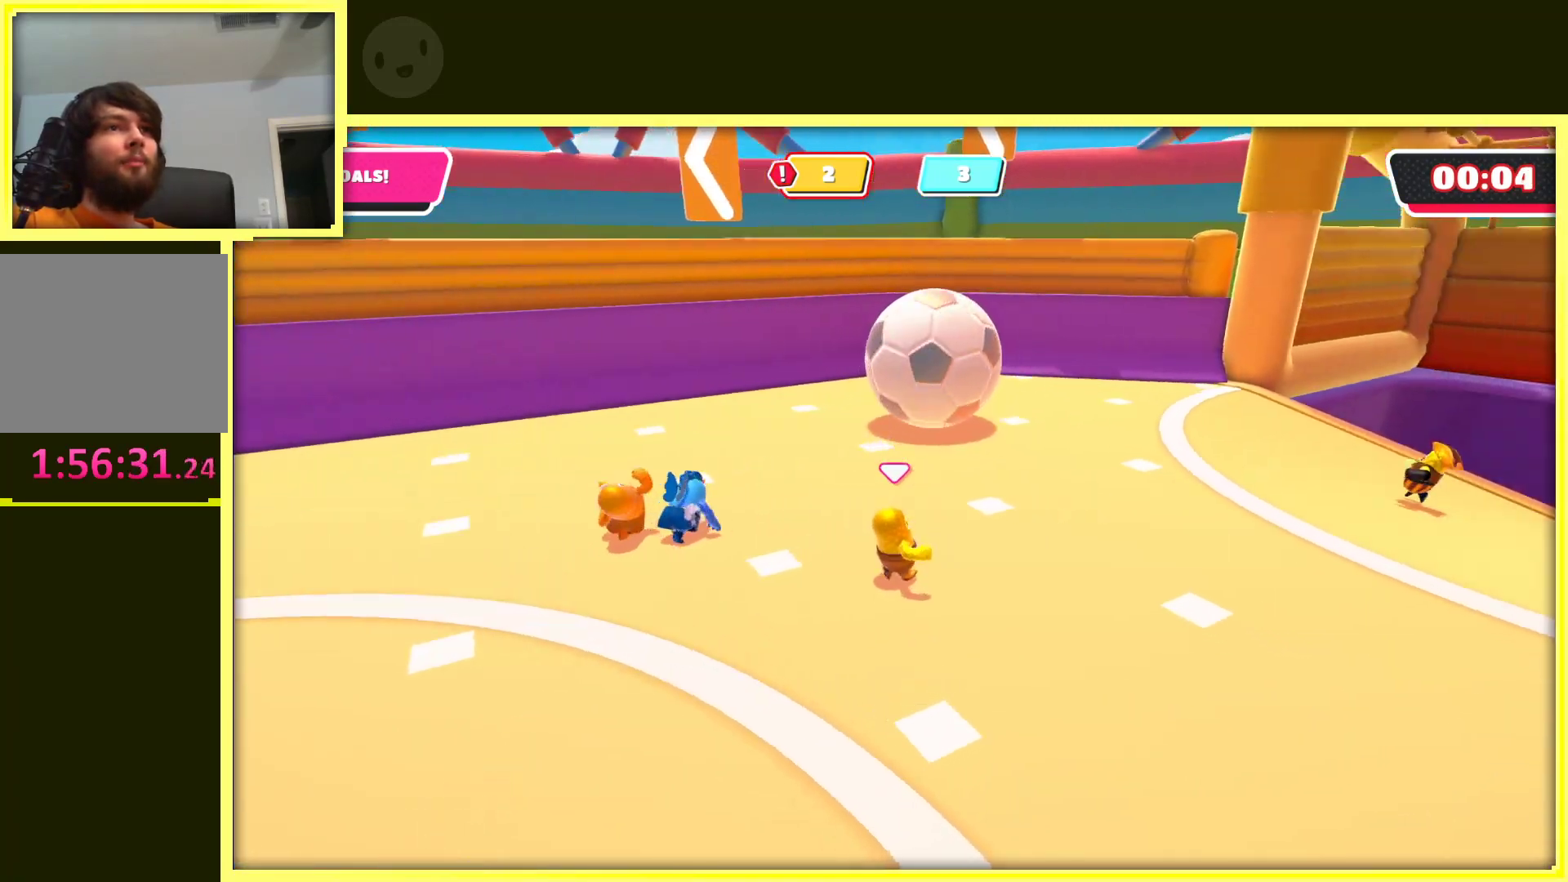
{"buttons": [], "left_stick": "up", "right_stick": "center", "events": [[67, "left_stick", "up"], [133, "right_stick", "center"]]}
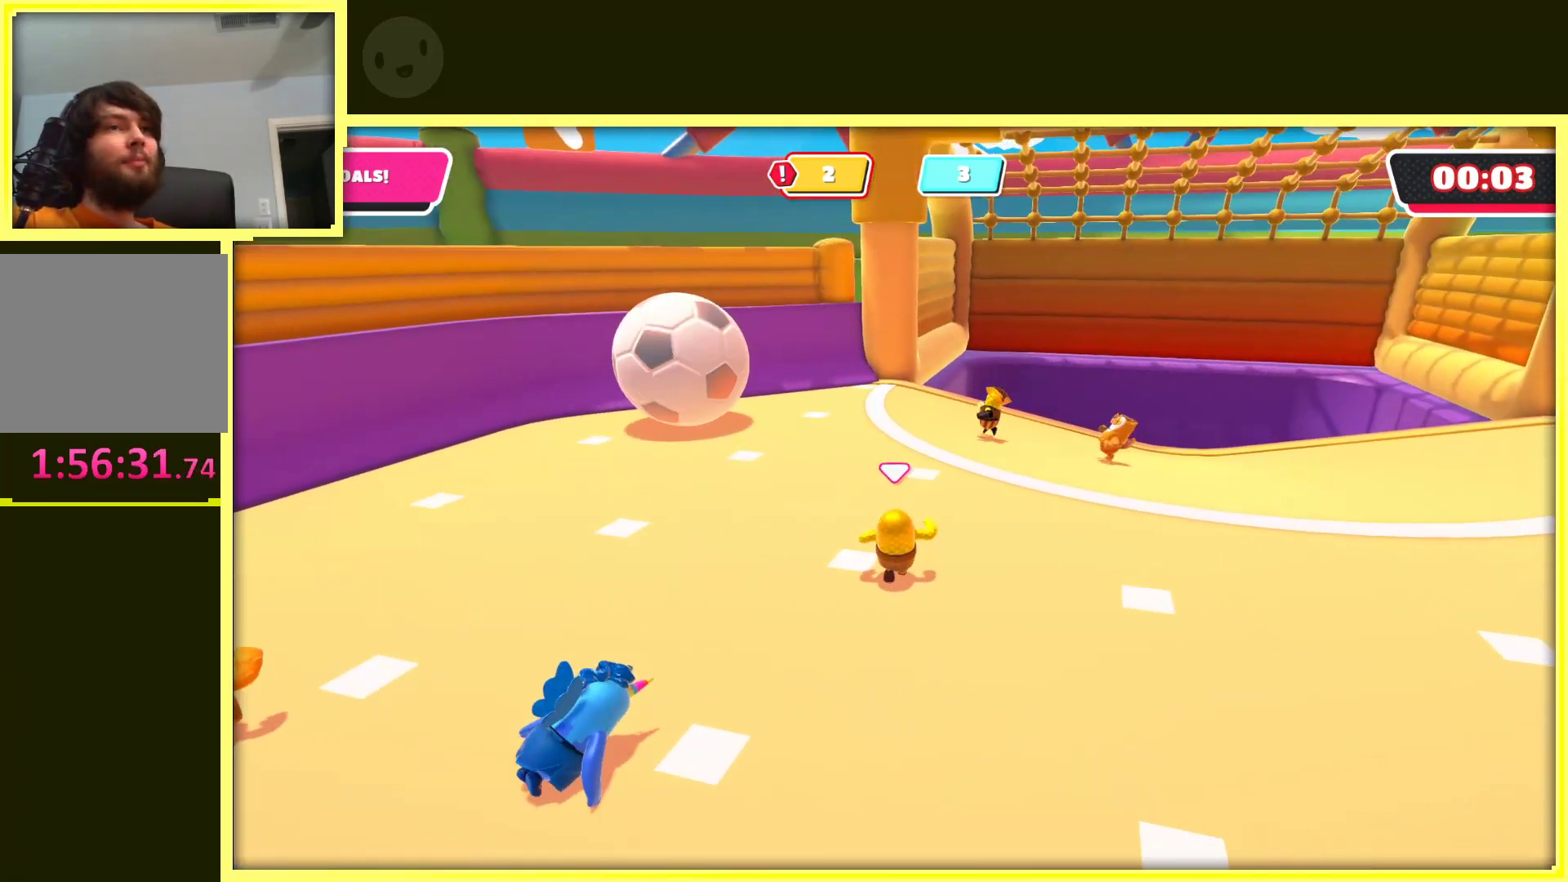
{"buttons": [], "left_stick": "up", "right_stick": "center", "events": []}
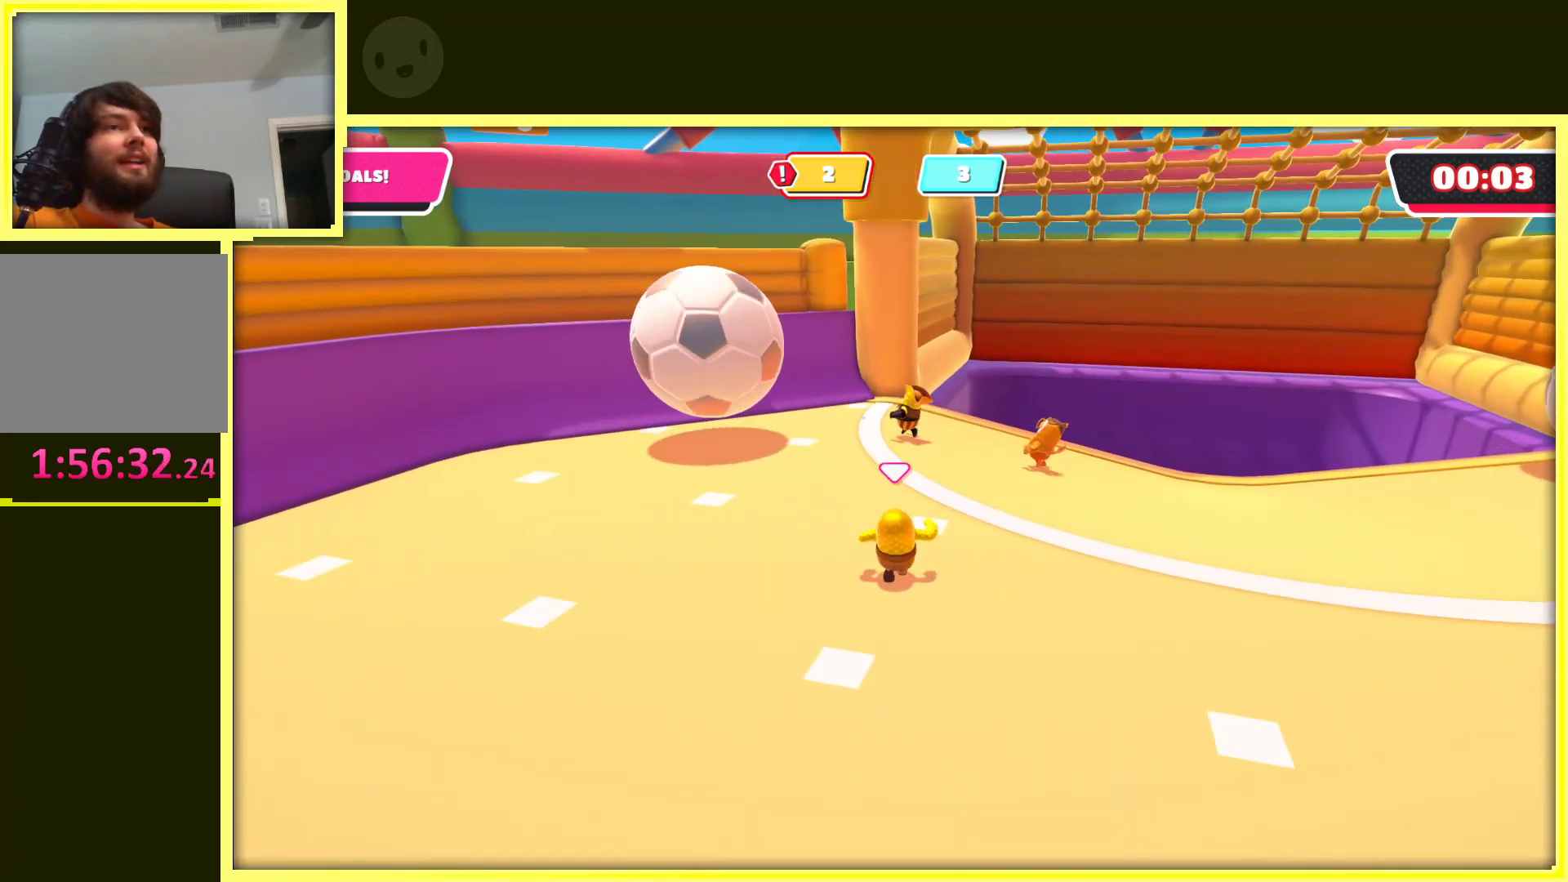
{"buttons": [], "left_stick": "right", "right_stick": "center", "events": [[17, "right_stick", "left"], [183, "left_stick", "right"], [500, "right_stick", "center"]]}
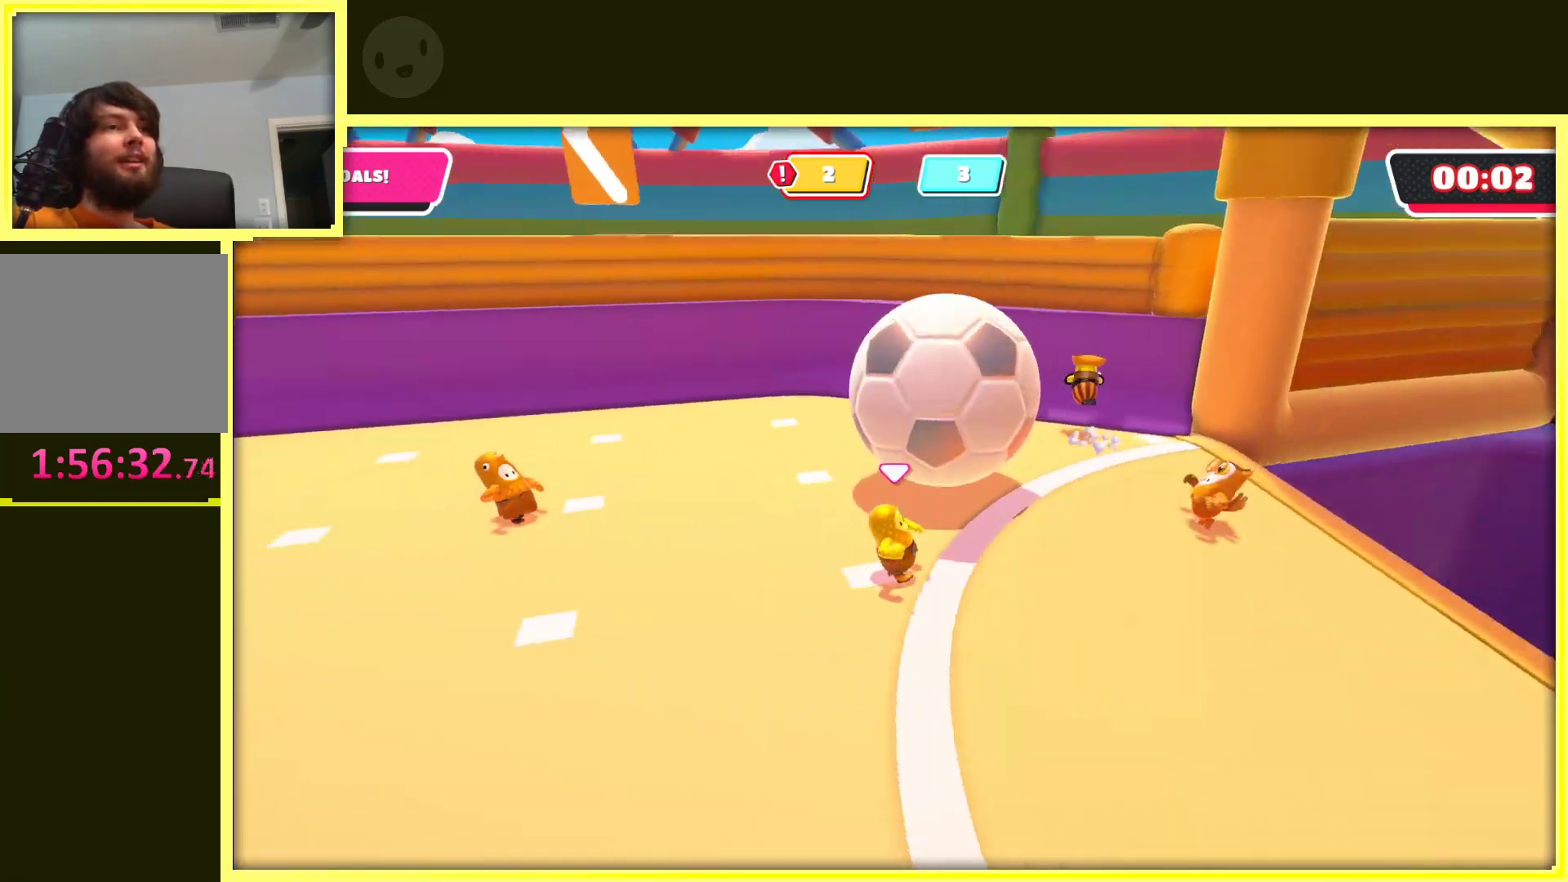
{"buttons": ["A", "X"], "left_stick": "up-left", "right_stick": "center", "events": [[17, "left_stick", "up"], [100, "left_stick", "up-right"], [300, "left_stick", "up"], [333, "A", "down"], [433, "left_stick", "up-left"], [483, "X", "down"]]}
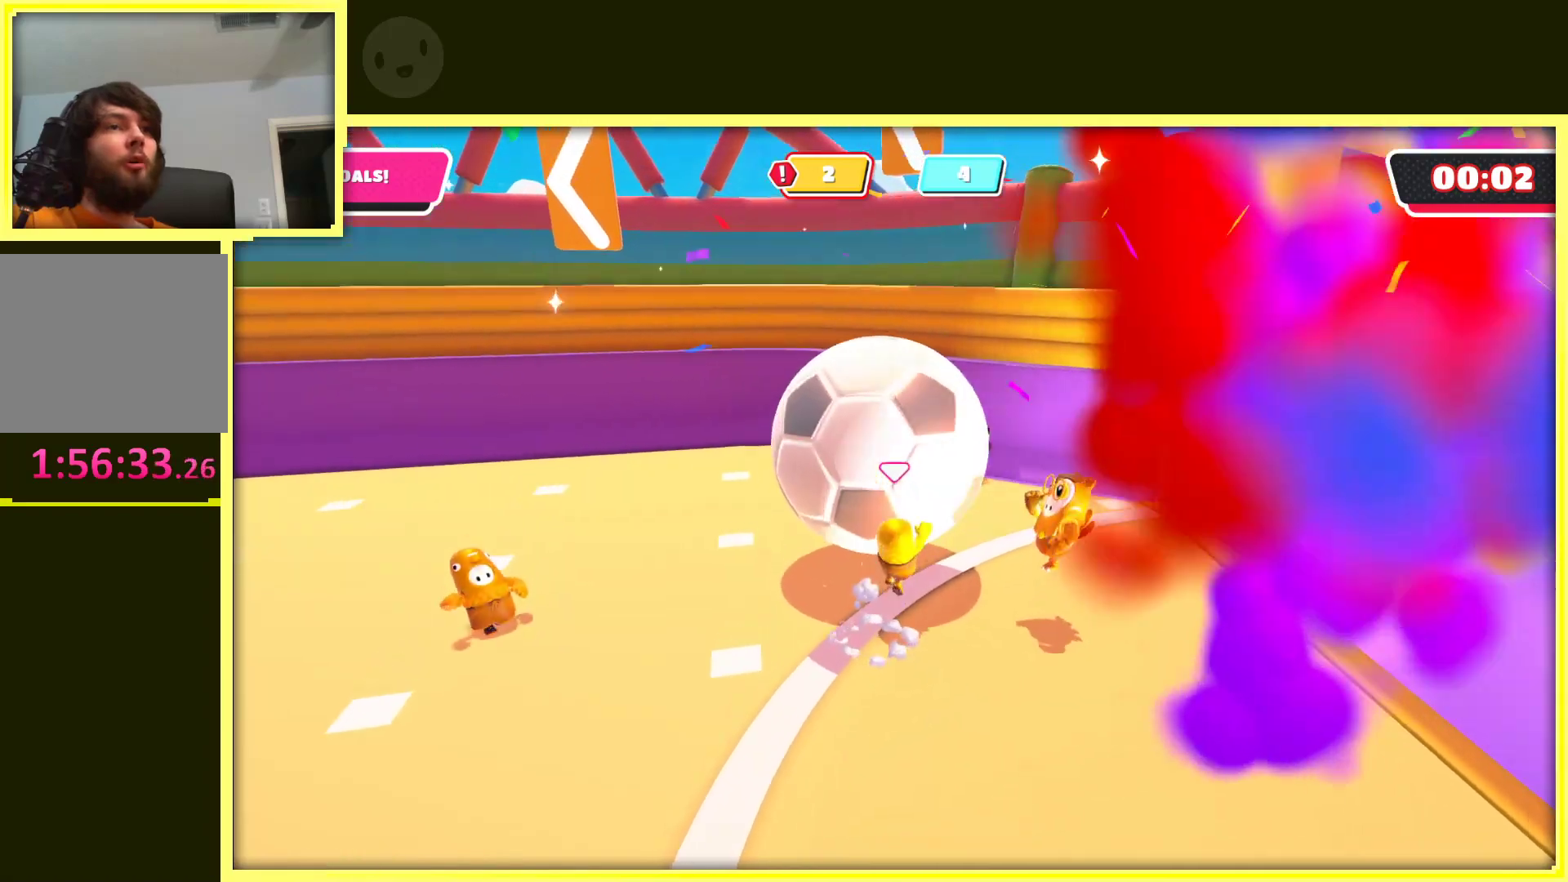
{"buttons": [], "left_stick": "up-left", "right_stick": "left", "events": [[100, "A", "up"], [200, "X", "up"], [367, "right_stick", "left"]]}
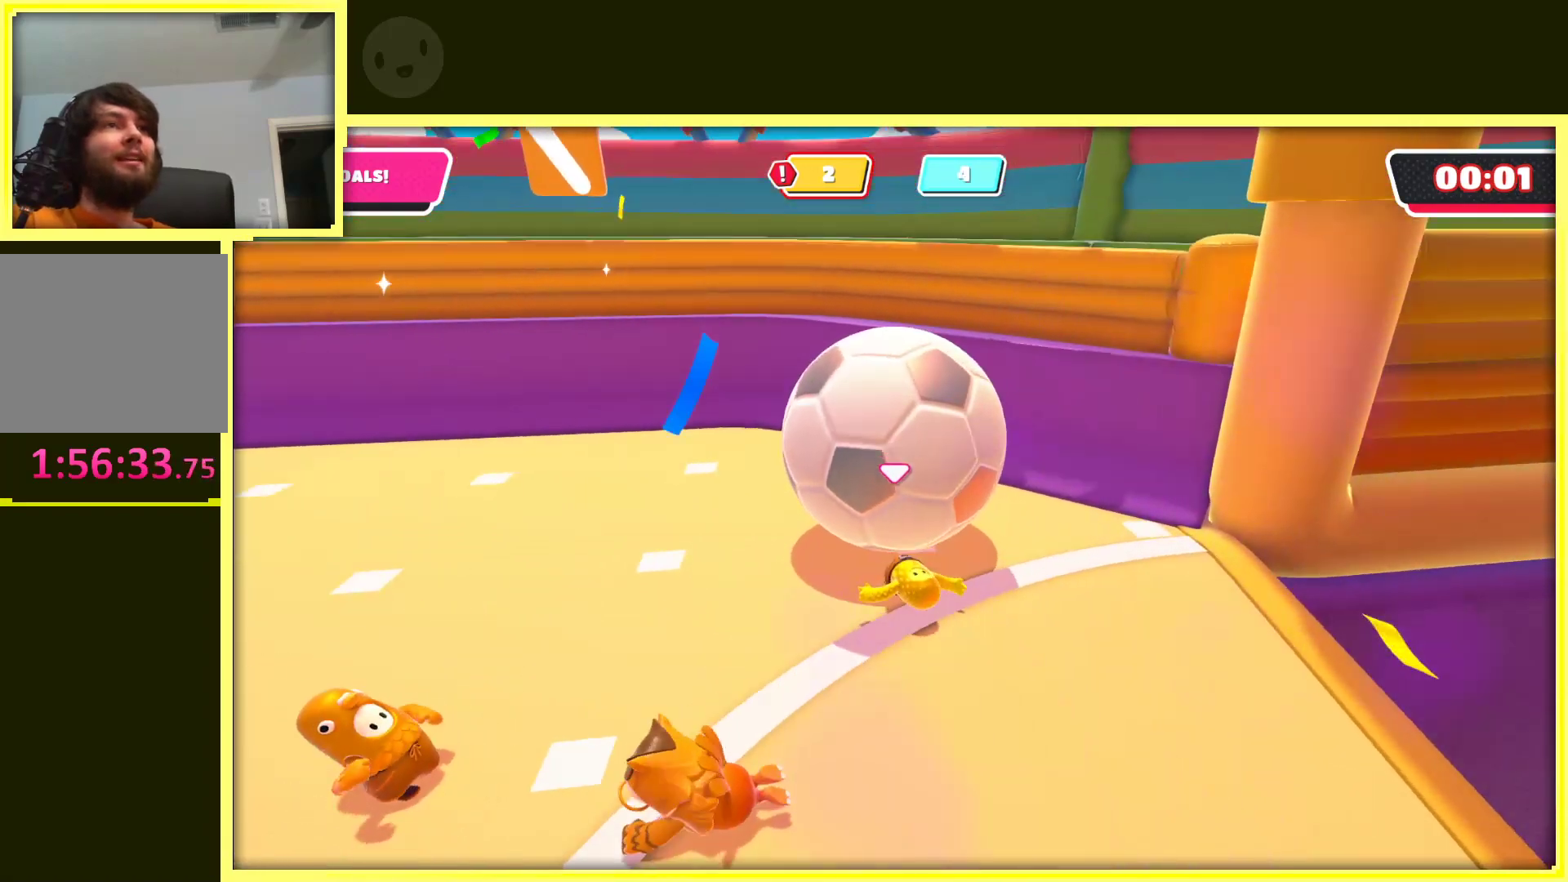
{"buttons": [], "left_stick": "down", "right_stick": "center", "events": [[100, "left_stick", "right"], [267, "left_stick", "down-right"], [333, "right_stick", "center"], [417, "left_stick", "down"]]}
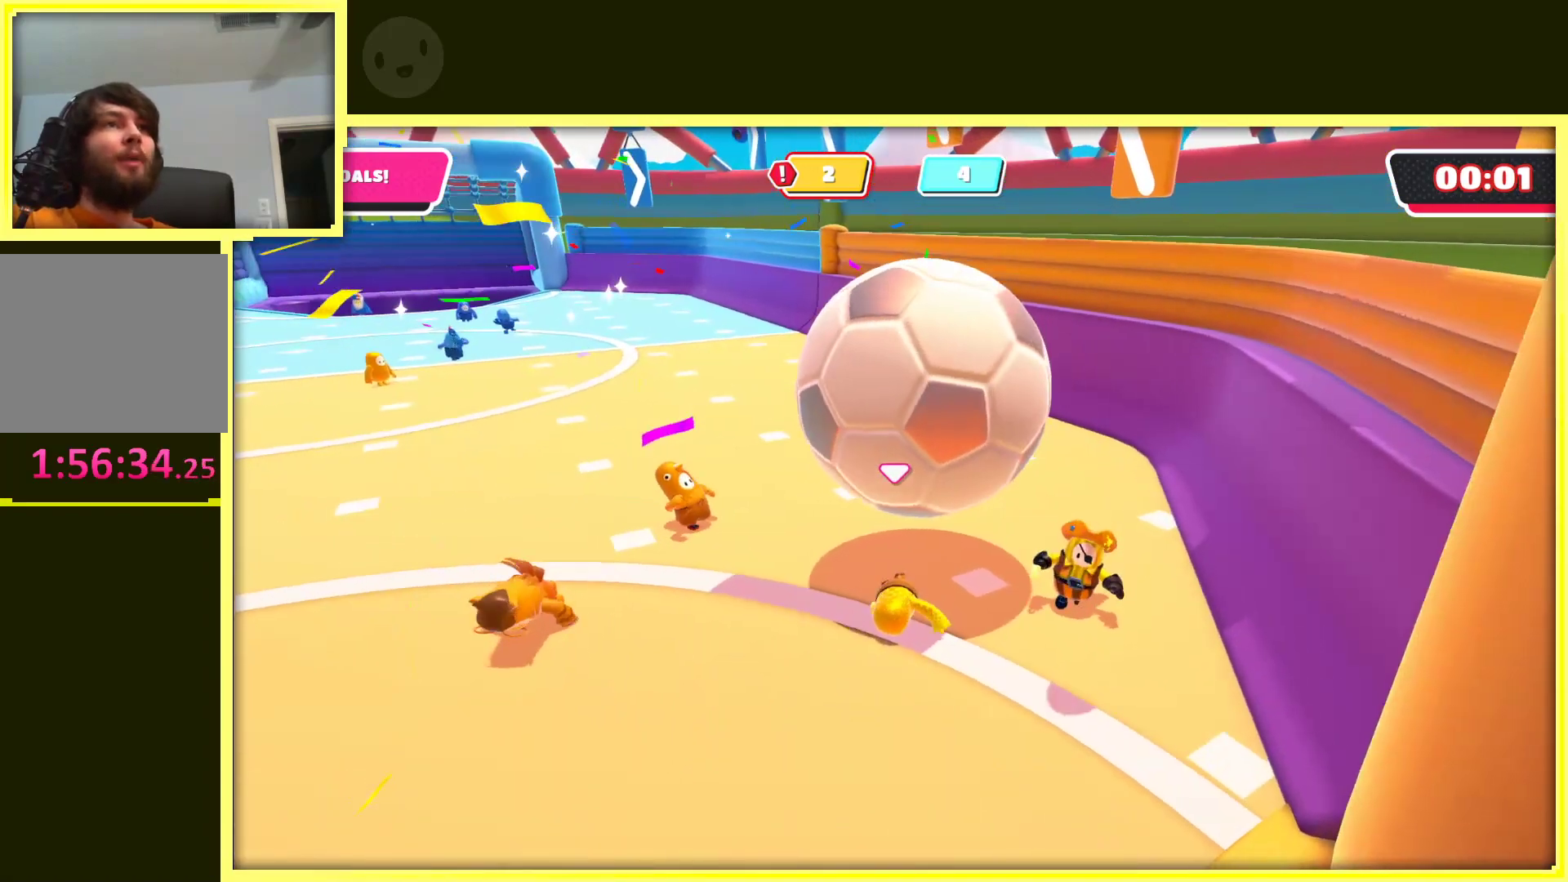
{"buttons": [], "left_stick": "up", "right_stick": "center", "events": [[17, "right_stick", "left"], [67, "left_stick", "down-left"], [200, "left_stick", "left"], [317, "left_stick", "up-left"], [400, "right_stick", "center"], [433, "left_stick", "up"]]}
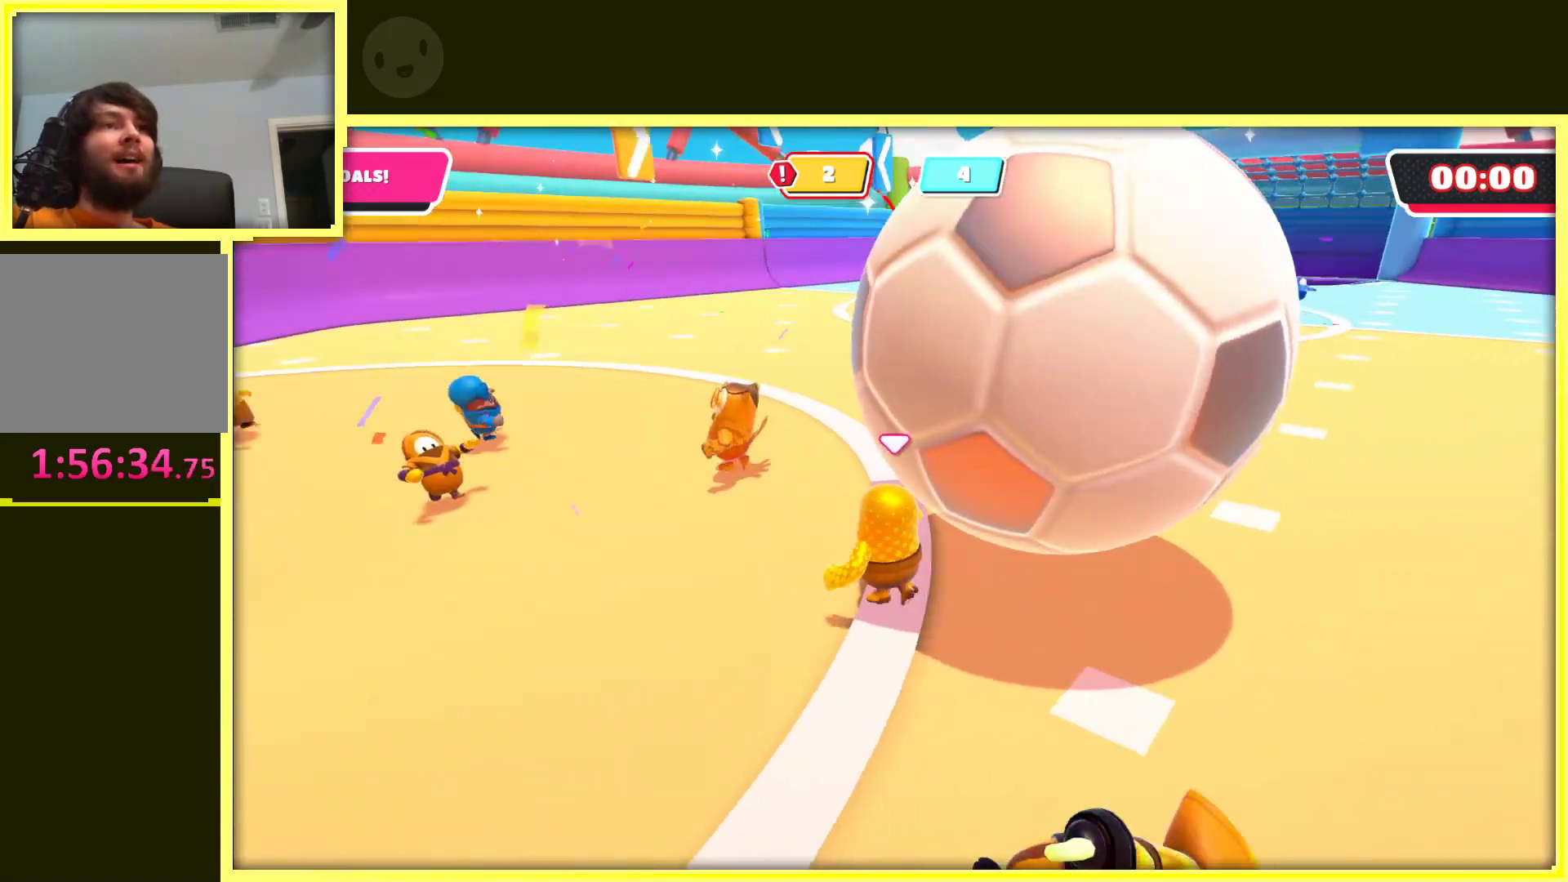
{"buttons": [], "left_stick": "up", "right_stick": "right", "events": [[433, "right_stick", "right"]]}
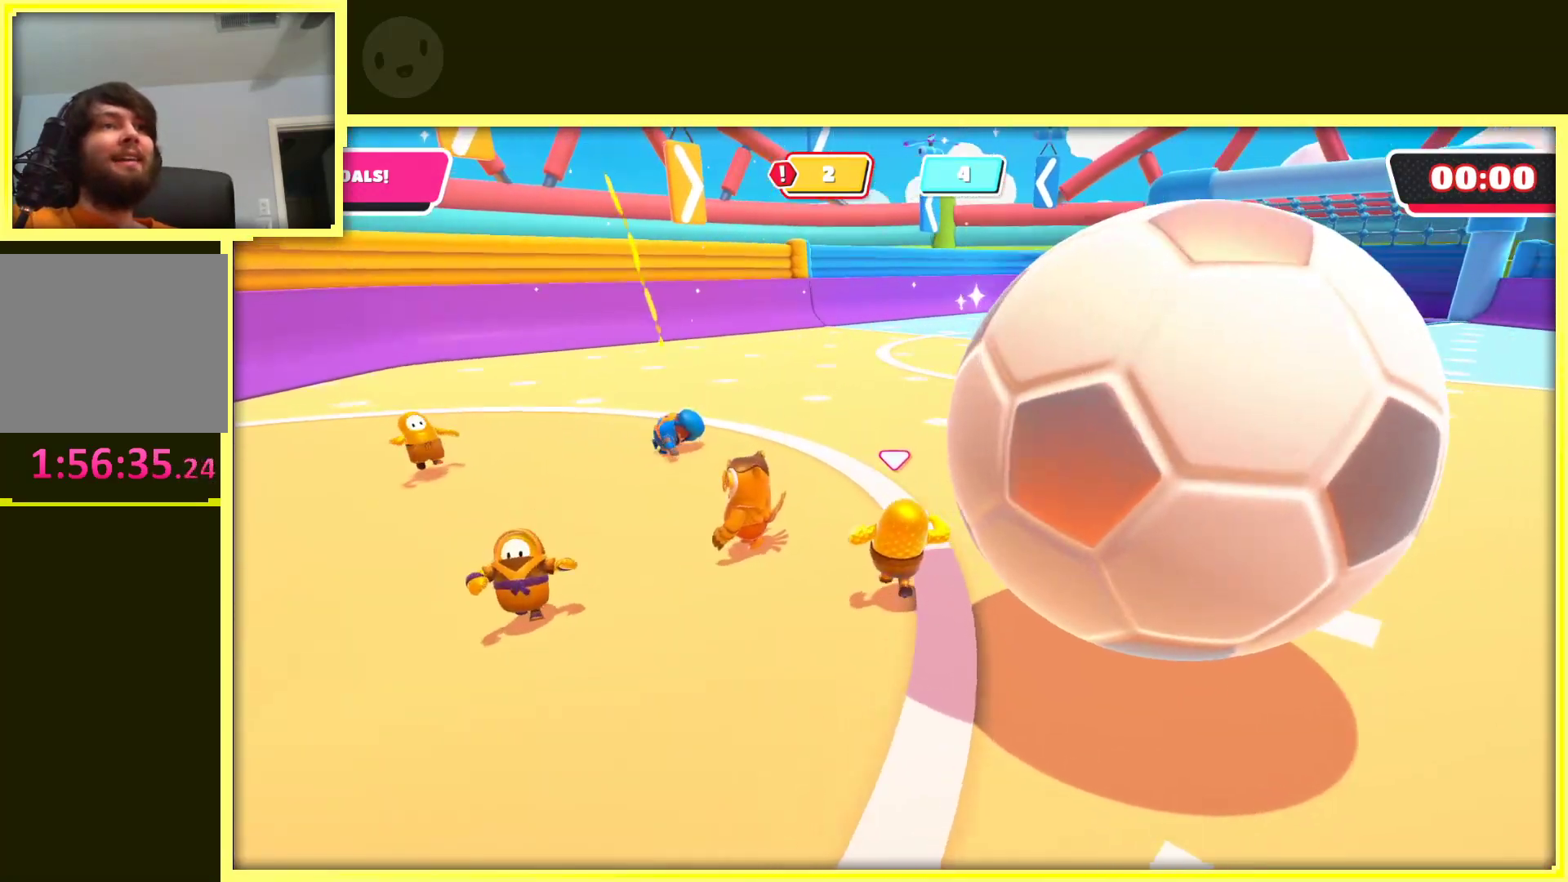
{"buttons": [], "left_stick": "up", "right_stick": "center", "events": [[217, "right_stick", "center"]]}
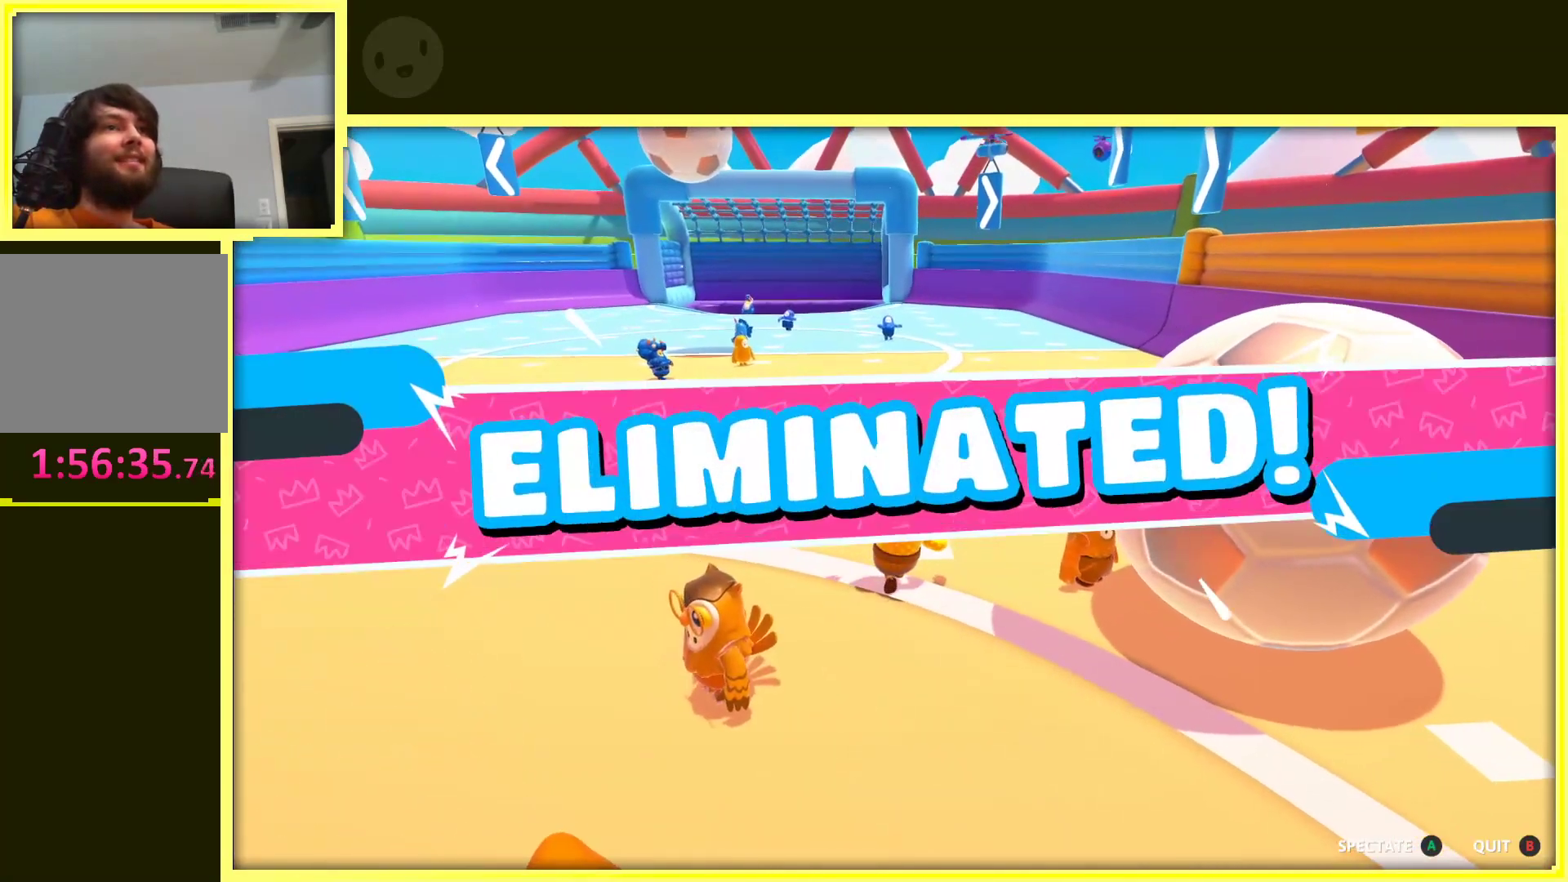
{"buttons": [], "left_stick": "center", "right_stick": "center", "events": [[150, "left_stick", "center"]]}